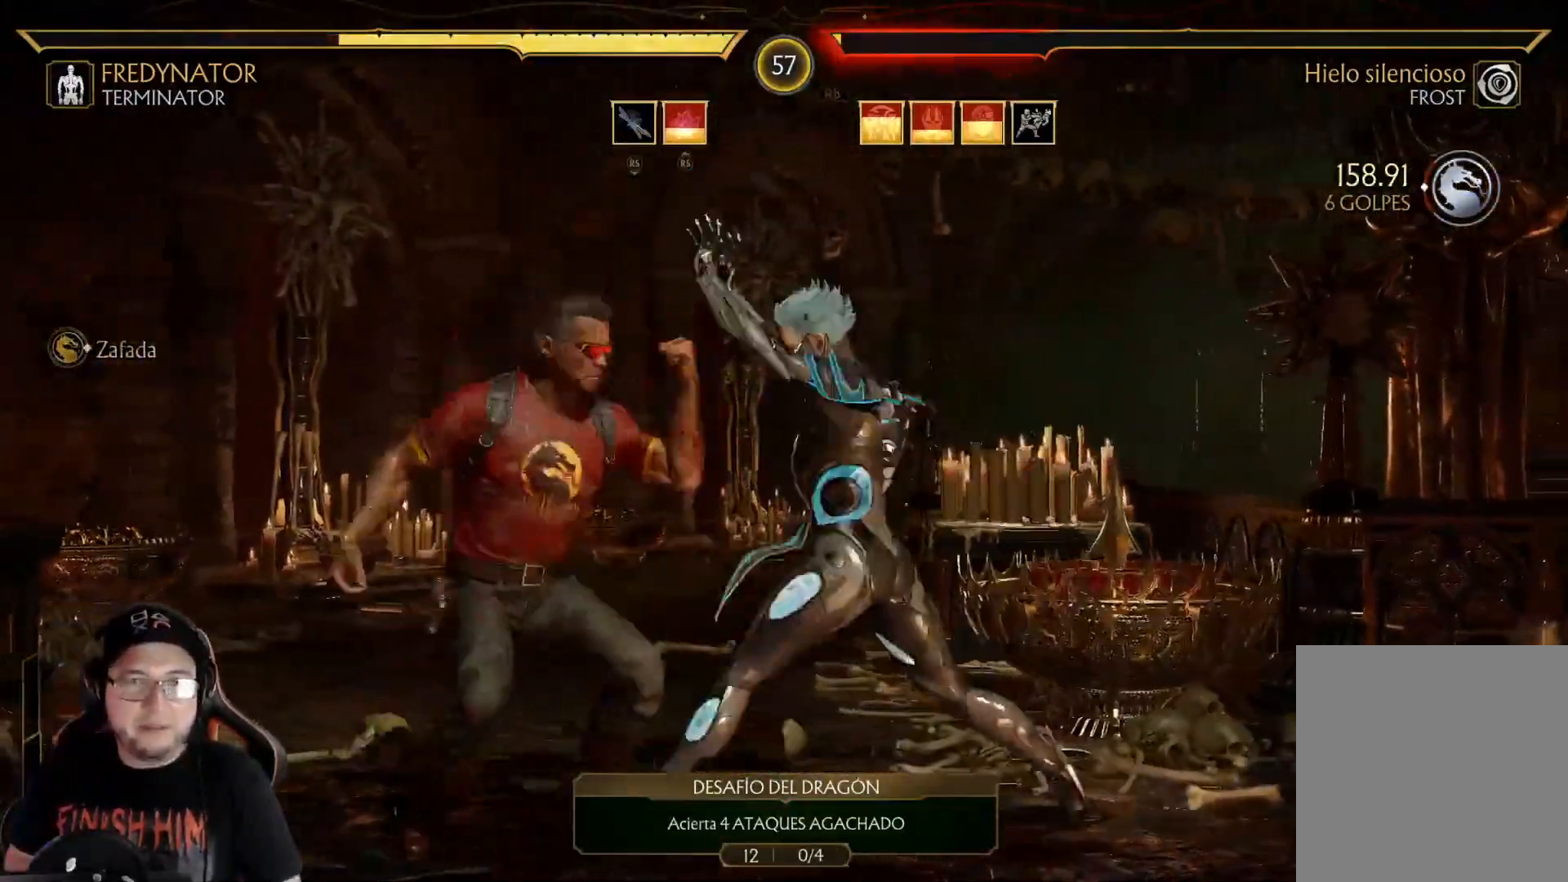
Gameplay with a controller (Xbox layout); each line is a JSON object with the inputs held at the frame after it. "events" lists button and stick changes between this image and that frame as [ms after this image, input, new state], when the widget could be followed in between.
{"buttons": ["DPAD_DOWN"], "left_stick": "center", "right_stick": "center", "events": [[33, "DPAD_LEFT", "up"], [501, "R2", "up"]]}
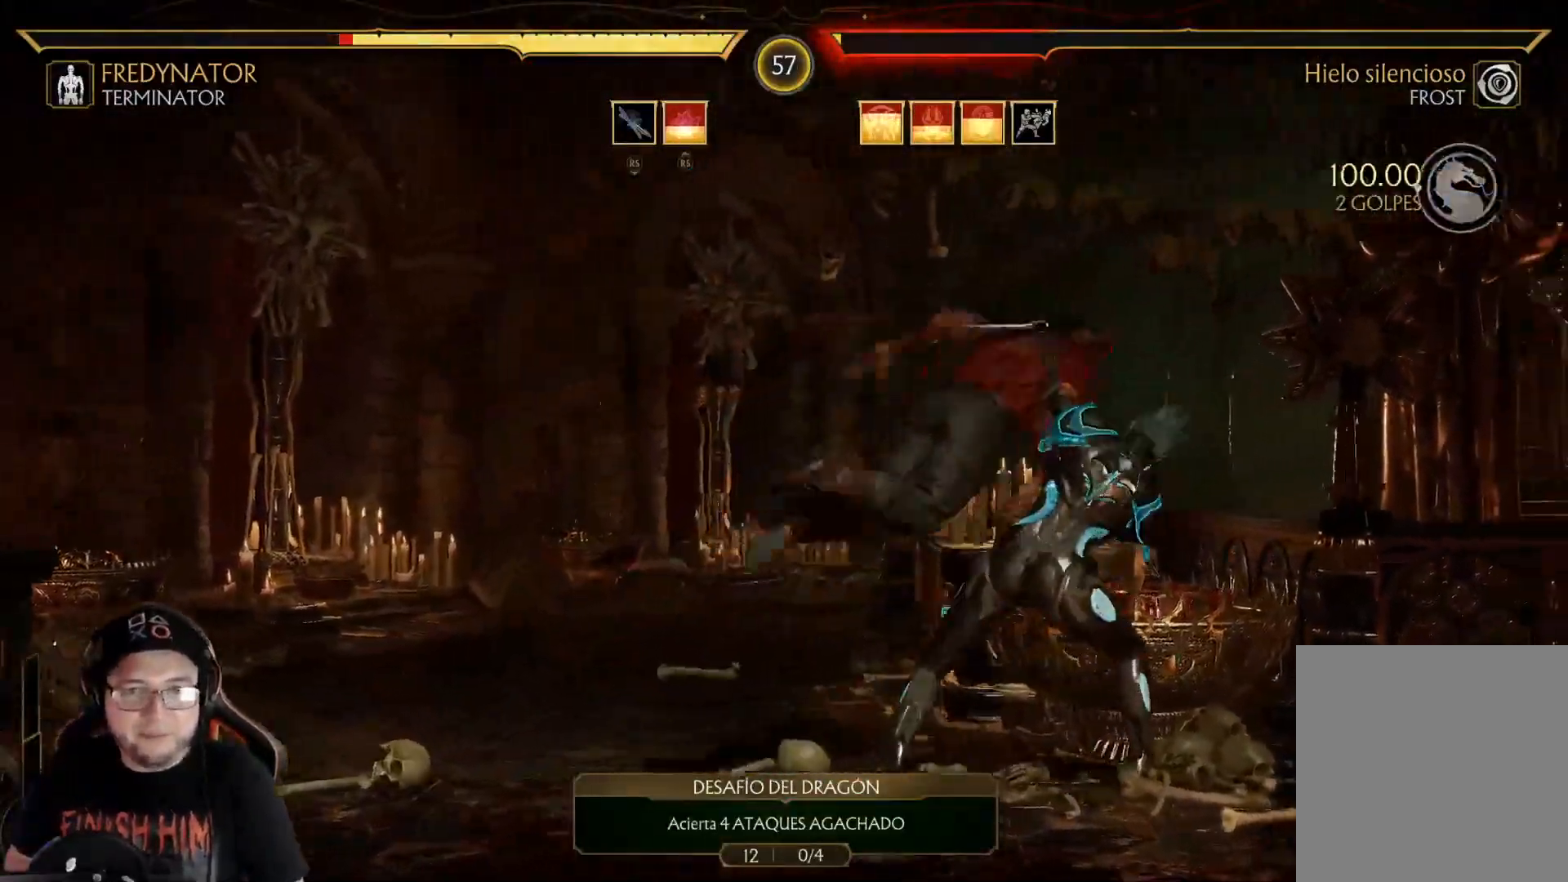
{"buttons": [], "left_stick": "center", "right_stick": "center", "events": [[17, "DPAD_DOWN", "up"], [217, "DPAD_DOWN", "down"], [301, "DPAD_DOWN", "up"], [368, "DPAD_DOWN", "down"], [468, "DPAD_DOWN", "up"]]}
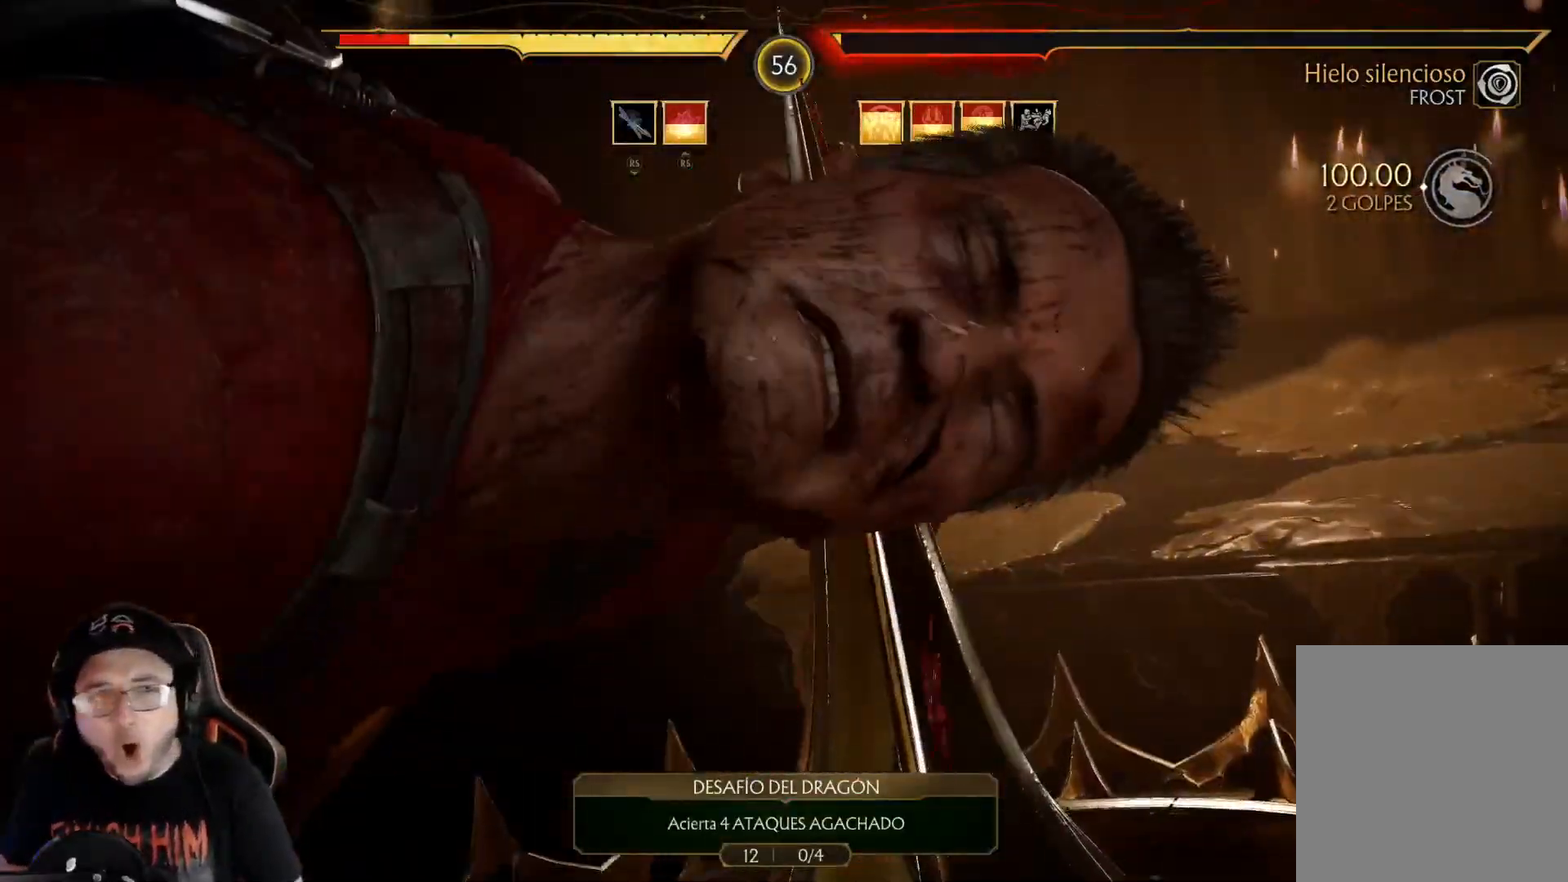
{"buttons": [], "left_stick": "center", "right_stick": "center", "events": [[16, "DPAD_DOWN", "down"], [117, "DPAD_DOWN", "up"], [183, "DPAD_DOWN", "down"], [284, "DPAD_DOWN", "up"], [367, "DPAD_DOWN", "down"], [451, "DPAD_DOWN", "up"]]}
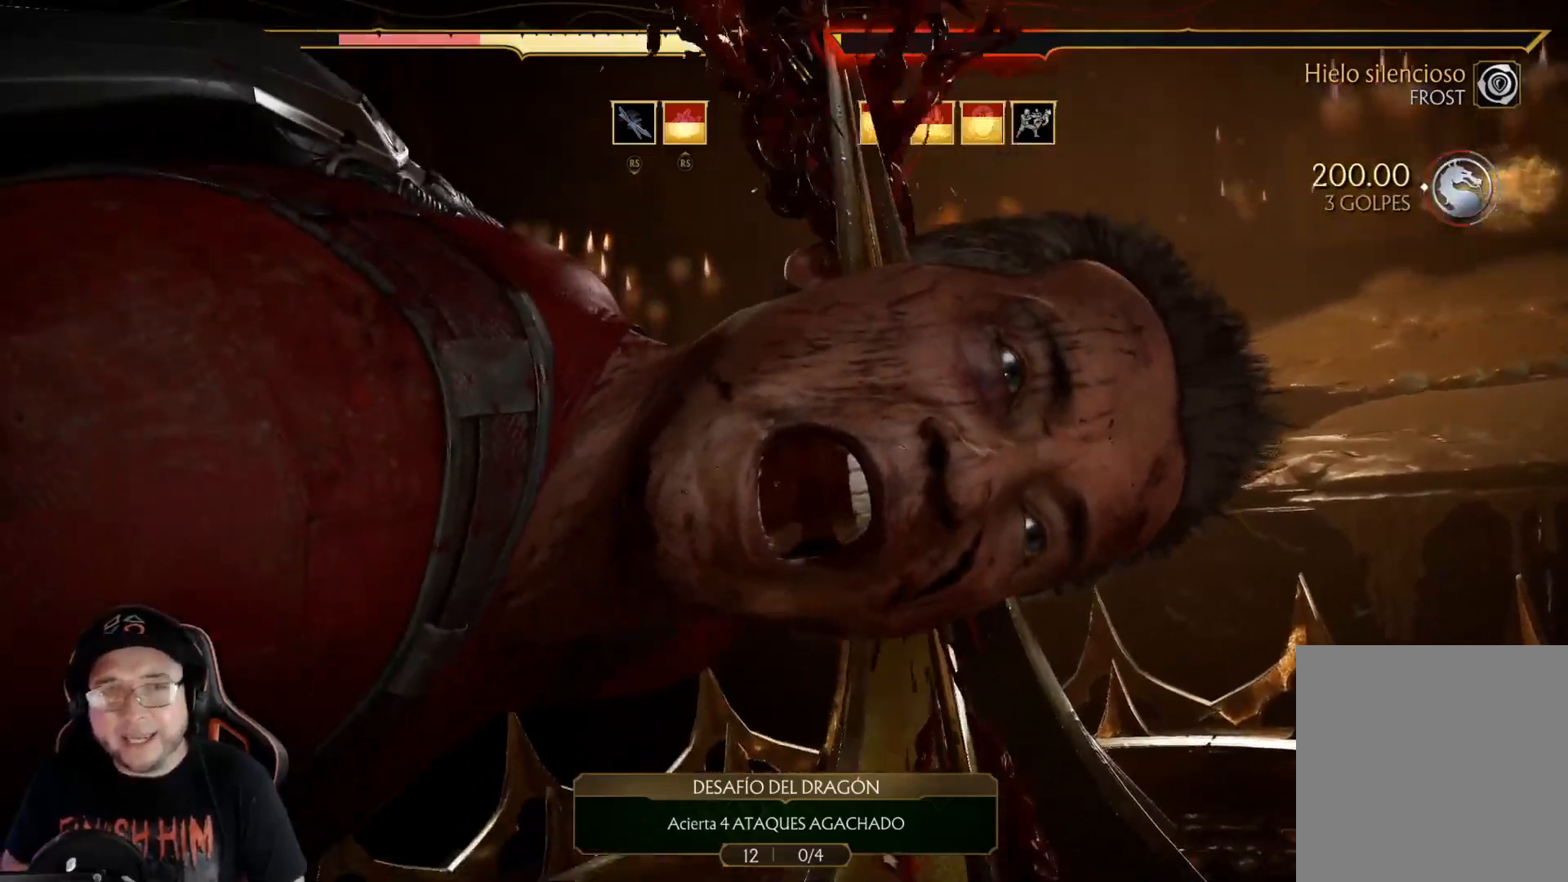
{"buttons": [], "left_stick": "center", "right_stick": "center", "events": [[33, "DPAD_DOWN", "down"], [134, "DPAD_DOWN", "up"], [201, "DPAD_DOWN", "down"], [301, "DPAD_DOWN", "up"], [351, "DPAD_DOWN", "down"], [451, "DPAD_DOWN", "up"]]}
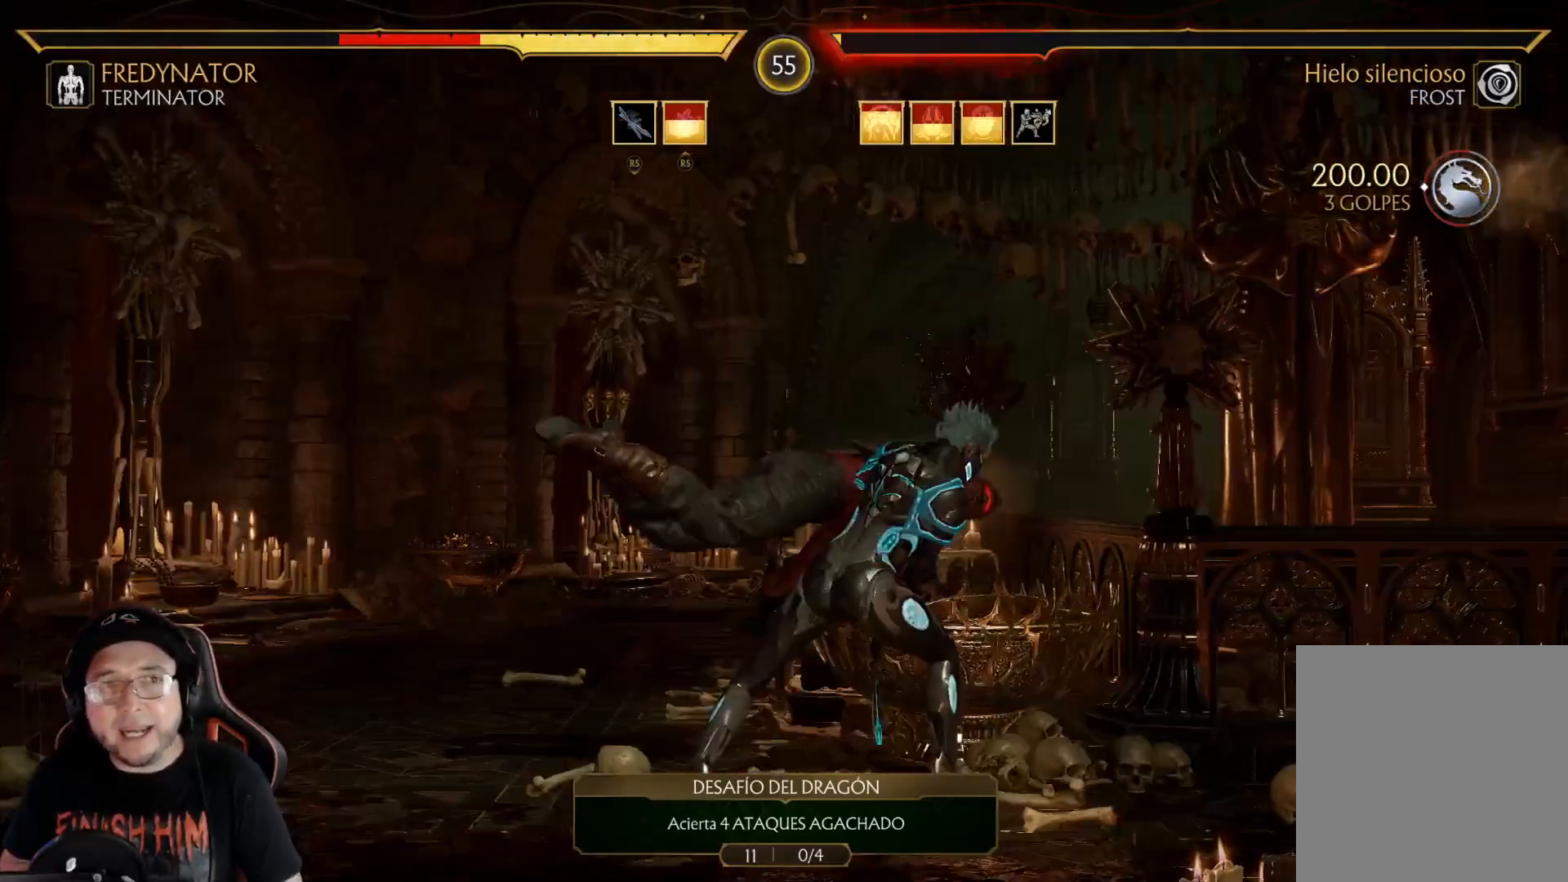
{"buttons": ["DPAD_DOWN"], "left_stick": "center", "right_stick": "center", "events": [[17, "DPAD_DOWN", "down"], [134, "DPAD_DOWN", "up"], [134, "R2", "down"], [168, "DPAD_DOWN", "down"], [285, "DPAD_DOWN", "up"], [352, "DPAD_DOWN", "down"], [352, "R2", "up"], [452, "DPAD_DOWN", "up"], [502, "DPAD_DOWN", "down"]]}
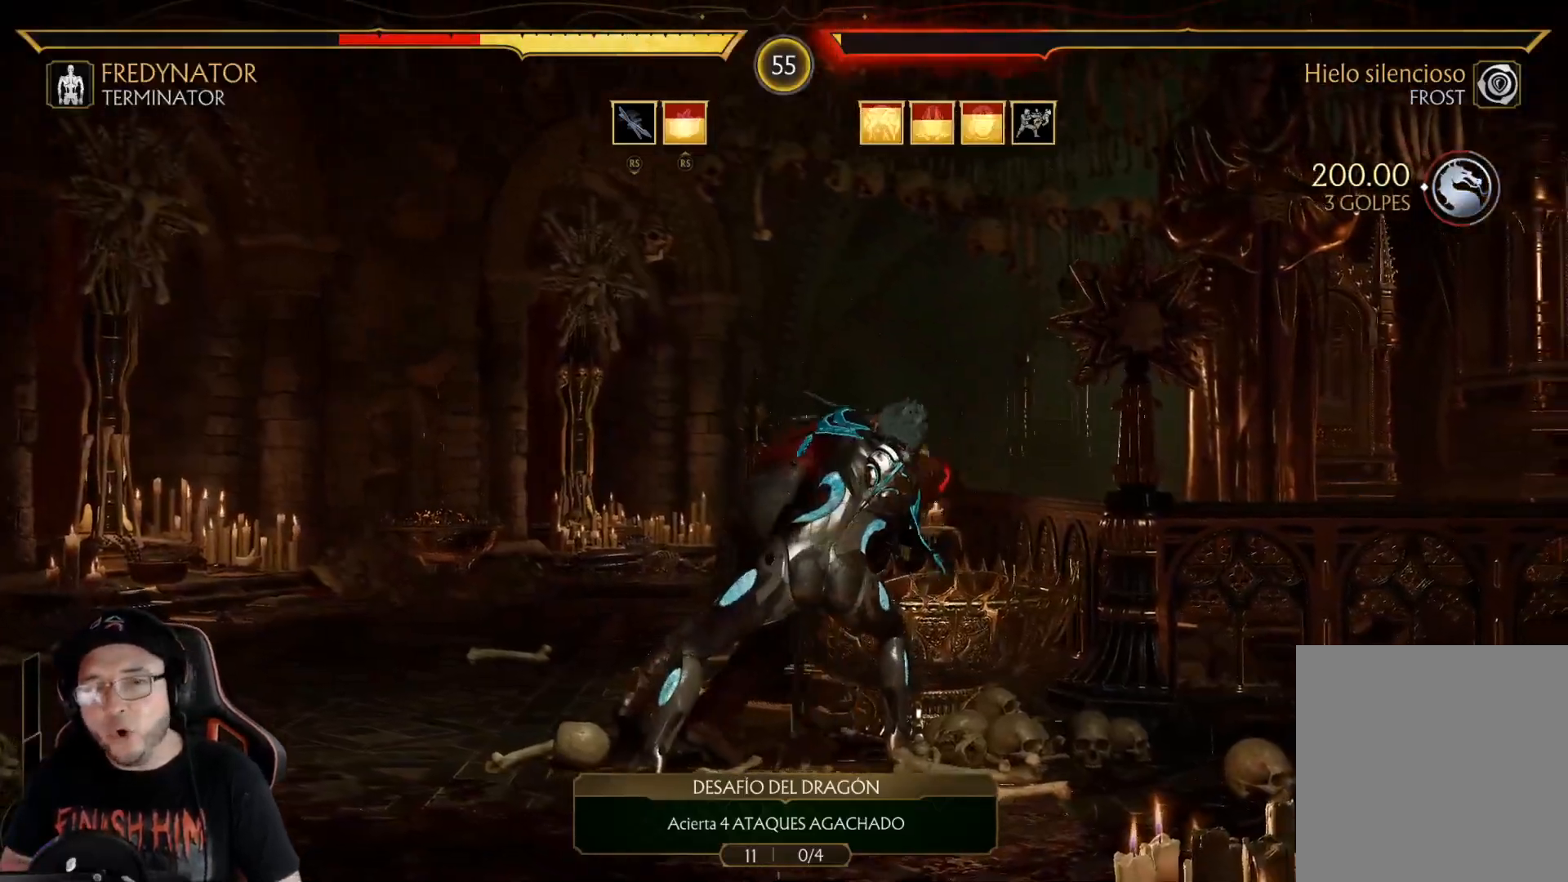
{"buttons": ["R2"], "left_stick": "center", "right_stick": "center", "events": [[117, "DPAD_DOWN", "up"], [184, "DPAD_DOWN", "down"], [301, "DPAD_DOWN", "up"], [351, "DPAD_DOWN", "down"], [418, "R2", "down"], [485, "DPAD_DOWN", "up"]]}
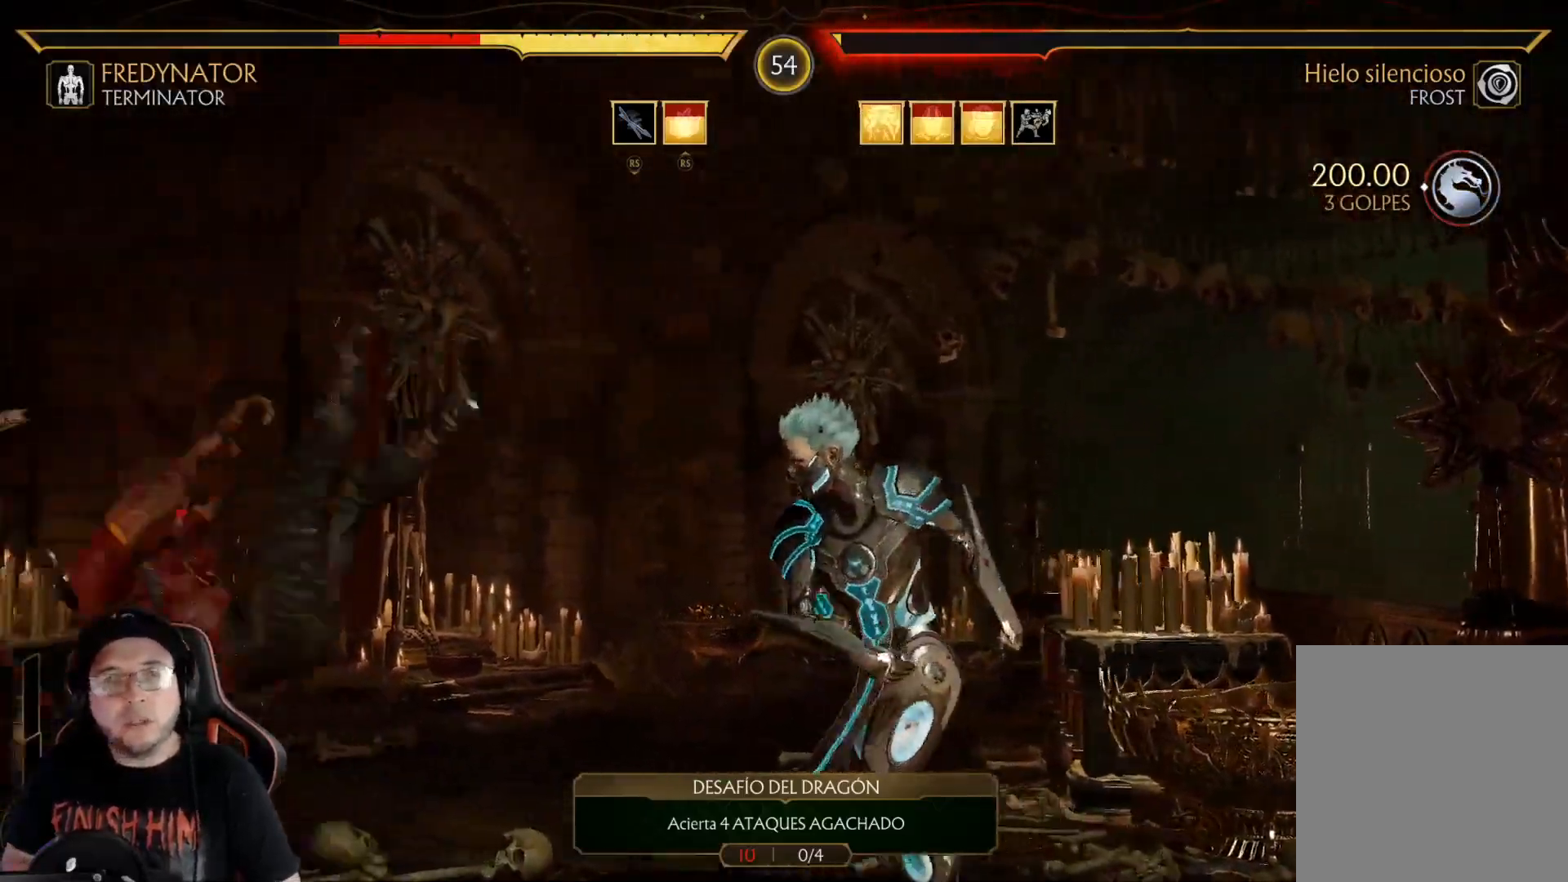
{"buttons": ["R2", "DPAD_DOWN"], "left_stick": "center", "right_stick": "center", "events": [[51, "DPAD_DOWN", "down"], [151, "DPAD_DOWN", "up"], [201, "R2", "up"], [218, "DPAD_DOWN", "down"], [452, "R2", "down"]]}
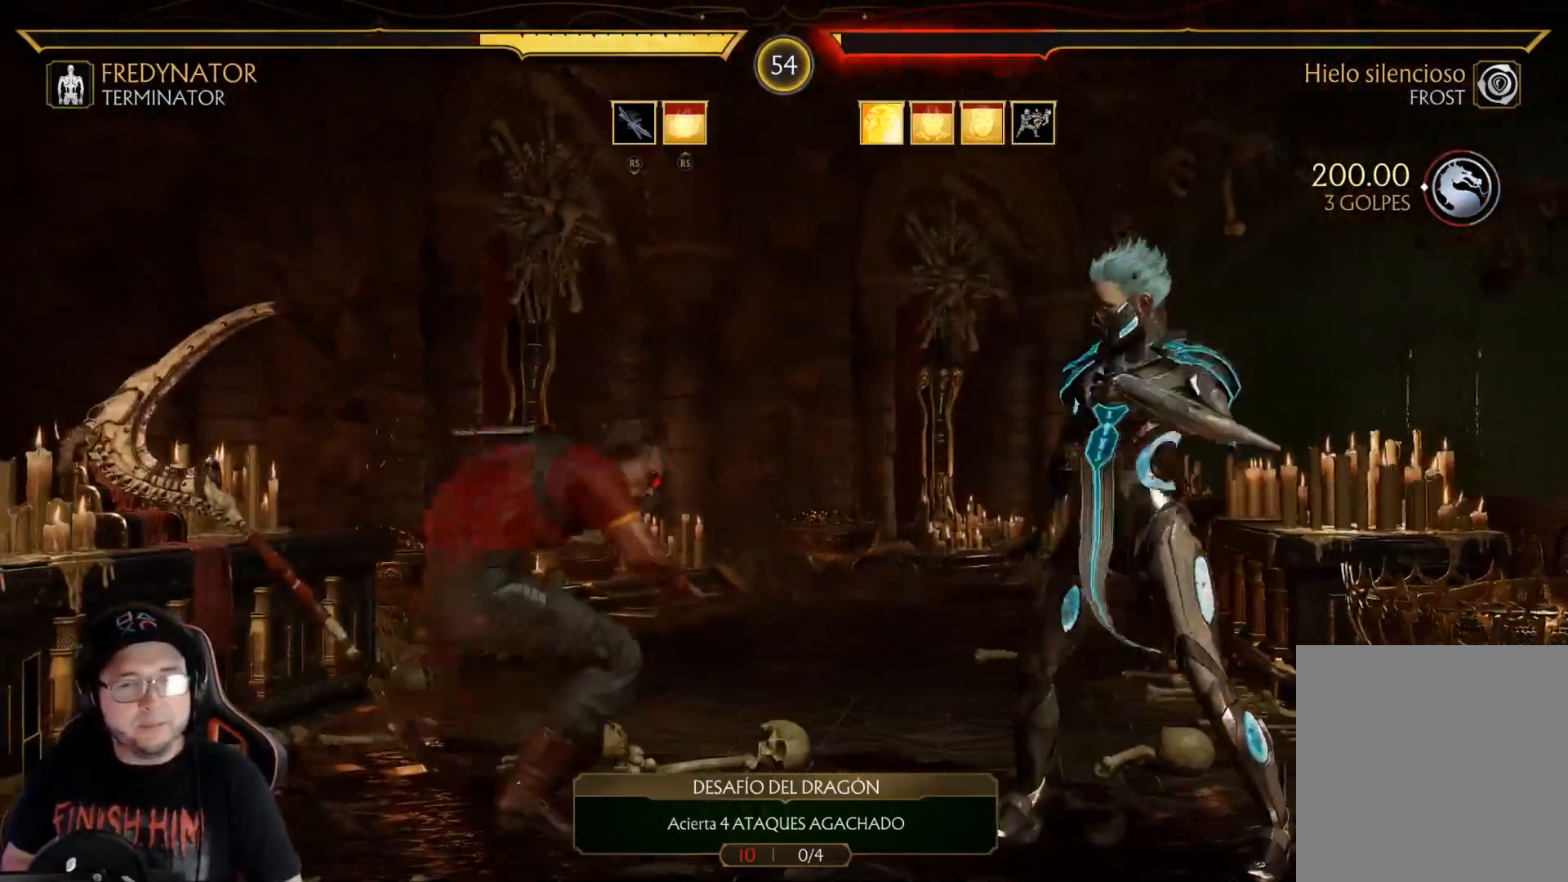
{"buttons": ["DPAD_RIGHT"], "left_stick": "center", "right_stick": "center", "events": [[50, "DPAD_DOWN", "up"], [200, "DPAD_LEFT", "down"], [401, "DPAD_LEFT", "up"], [401, "R2", "up"], [468, "DPAD_RIGHT", "down"]]}
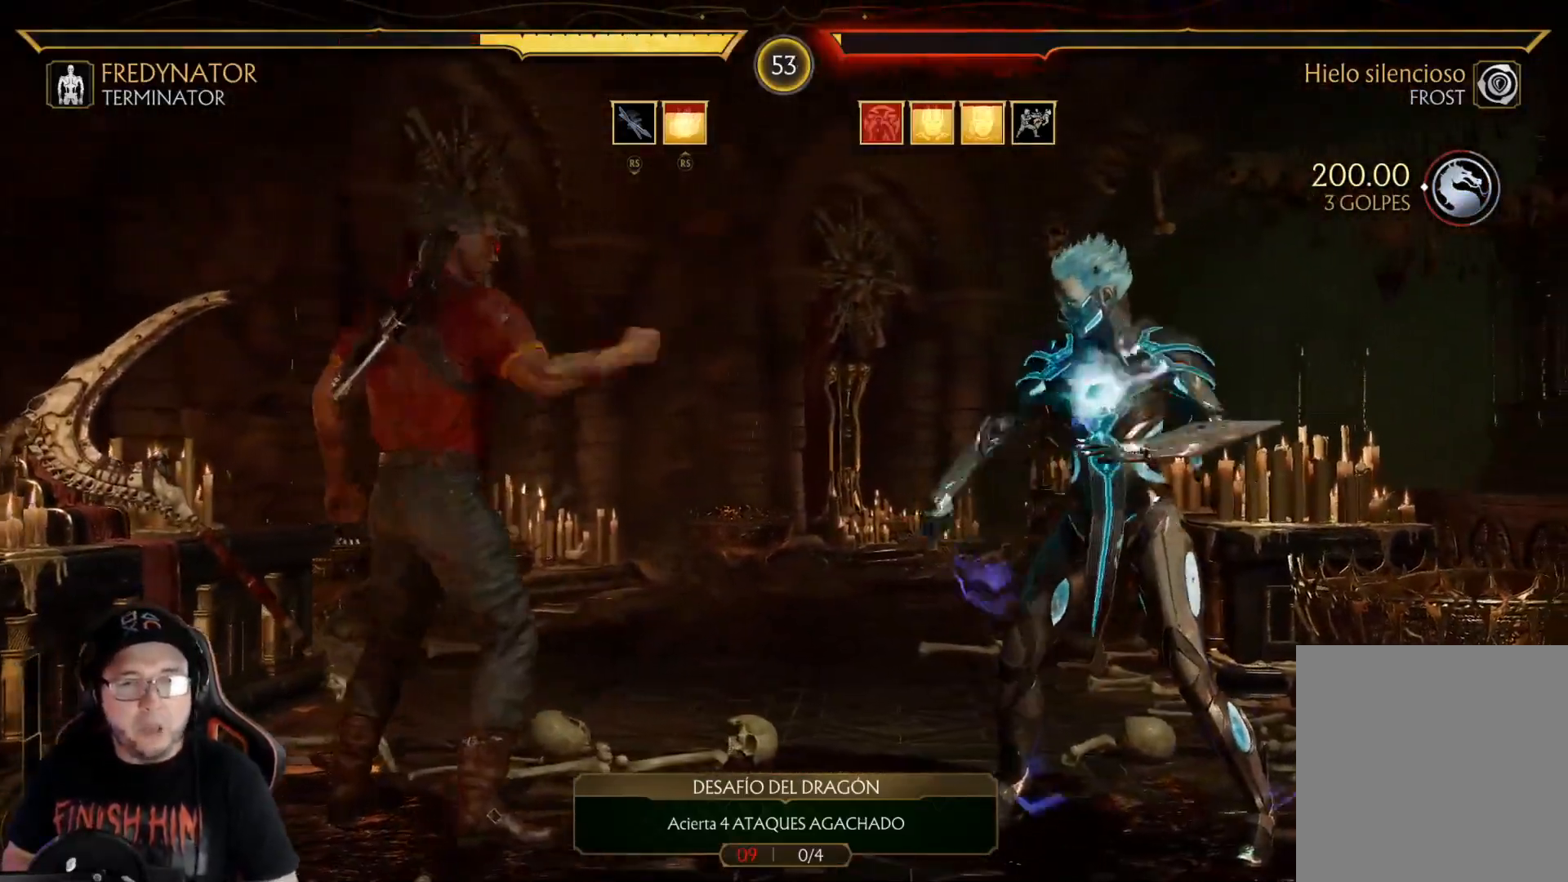
{"buttons": ["DPAD_LEFT"], "left_stick": "center", "right_stick": "center", "events": [[34, "X", "down"], [117, "DPAD_RIGHT", "up"], [117, "X", "up"], [418, "DPAD_LEFT", "down"]]}
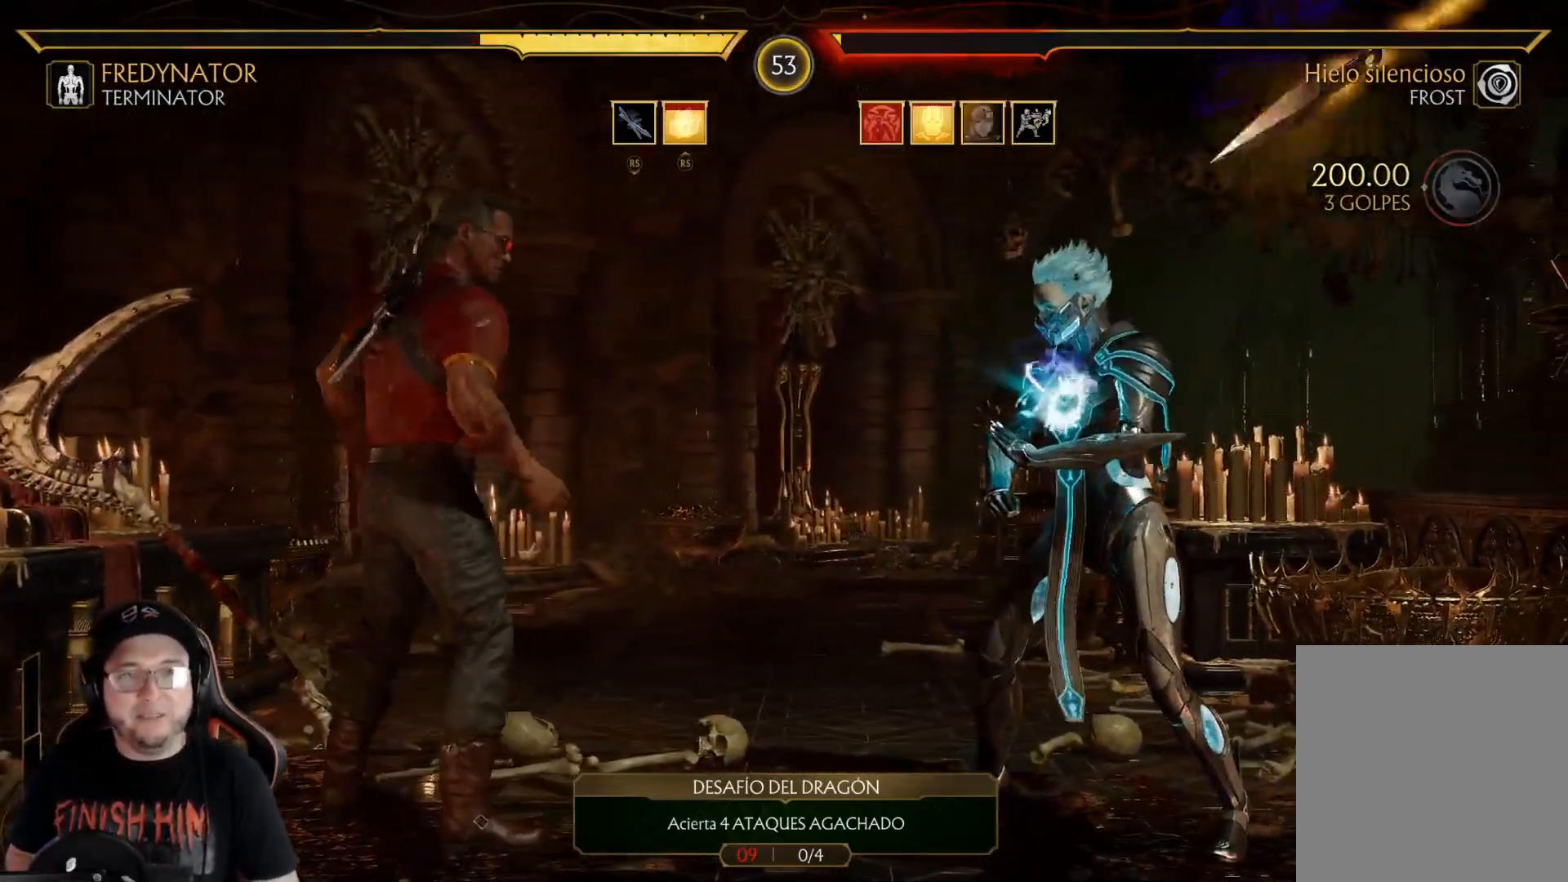
{"buttons": ["R2", "DPAD_DOWN"], "left_stick": "center", "right_stick": "center", "events": [[284, "R2", "down"], [401, "DPAD_LEFT", "up"], [434, "DPAD_DOWN", "down"]]}
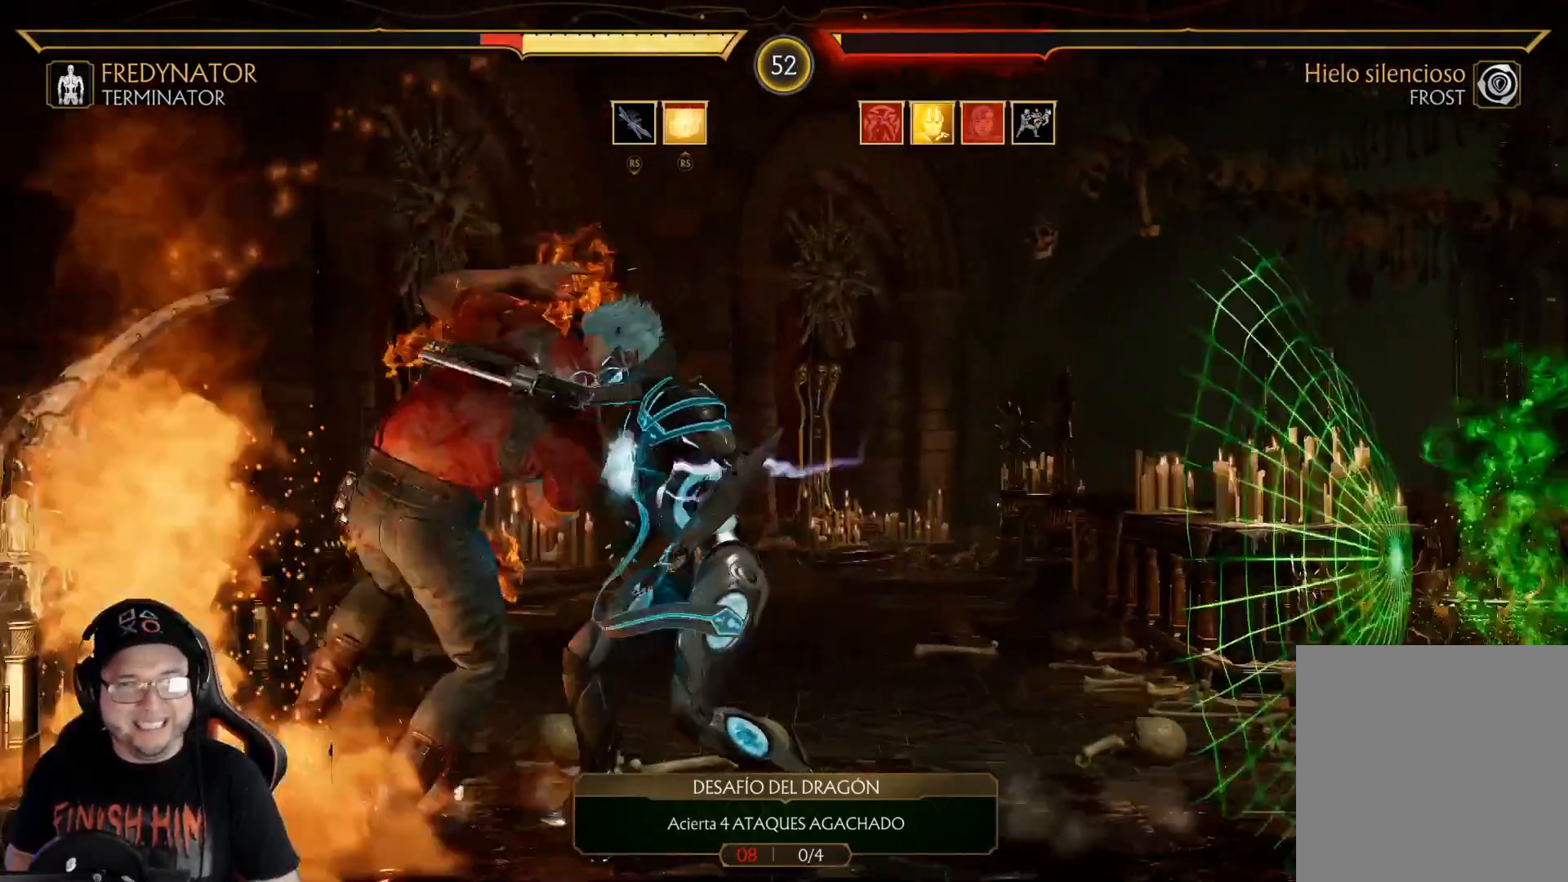
{"buttons": ["R2", "DPAD_DOWN"], "left_stick": "center", "right_stick": "center", "events": [[151, "DPAD_DOWN", "up"], [234, "DPAD_DOWN", "down"]]}
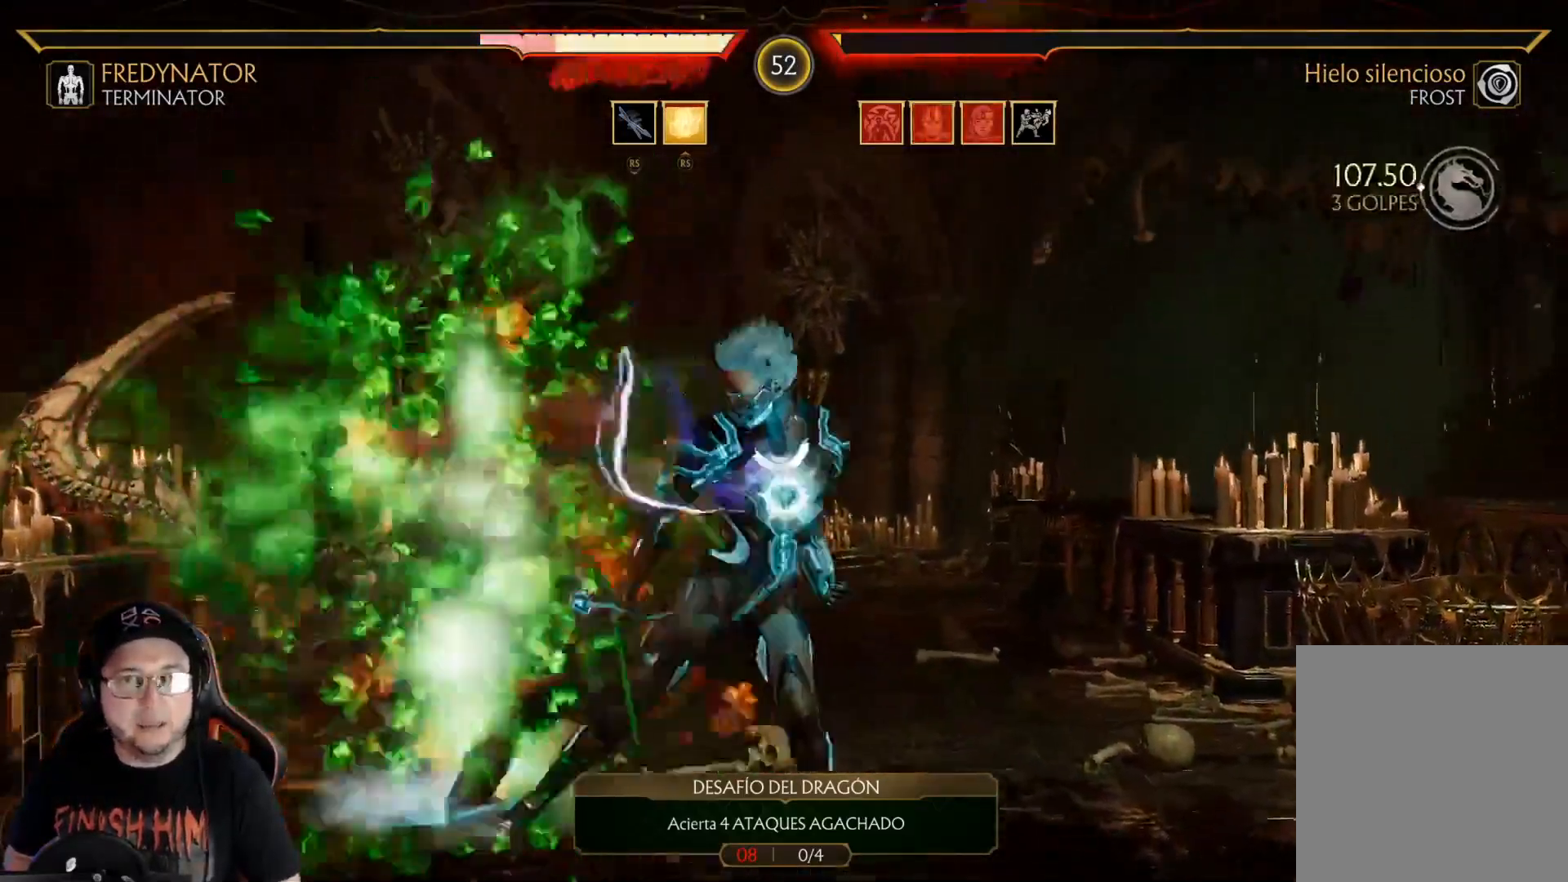
{"buttons": ["R2", "DPAD_DOWN"], "left_stick": "center", "right_stick": "center", "events": [[184, "DPAD_DOWN", "up"], [251, "DPAD_DOWN", "down"]]}
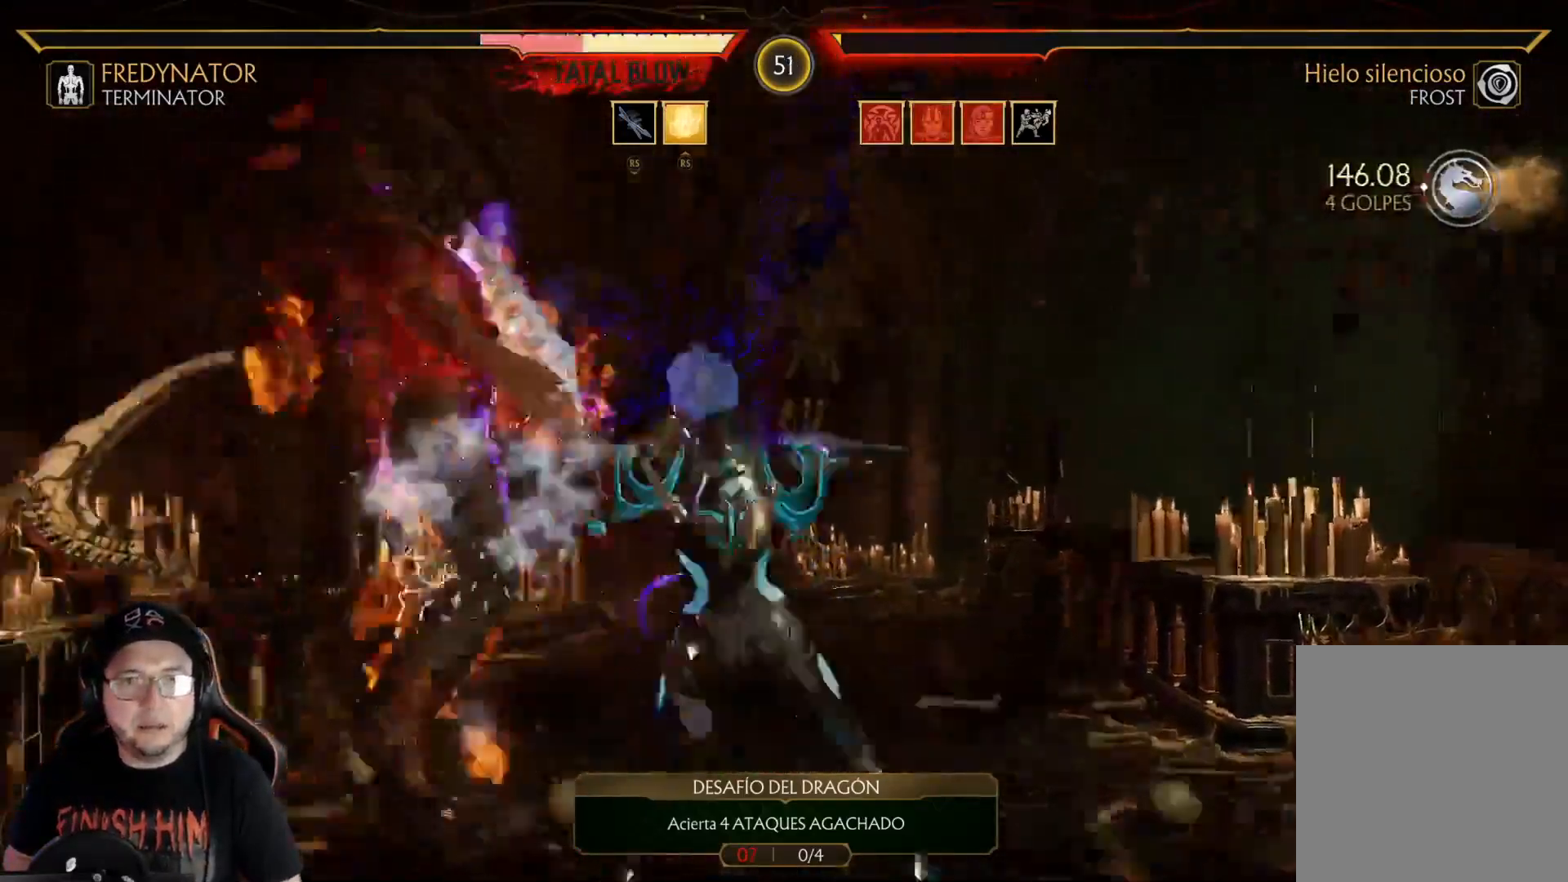
{"buttons": ["R2", "DPAD_DOWN"], "left_stick": "center", "right_stick": "center", "events": [[218, "right_stick", "down"], [351, "right_stick", "down-left"], [485, "right_stick", "center"]]}
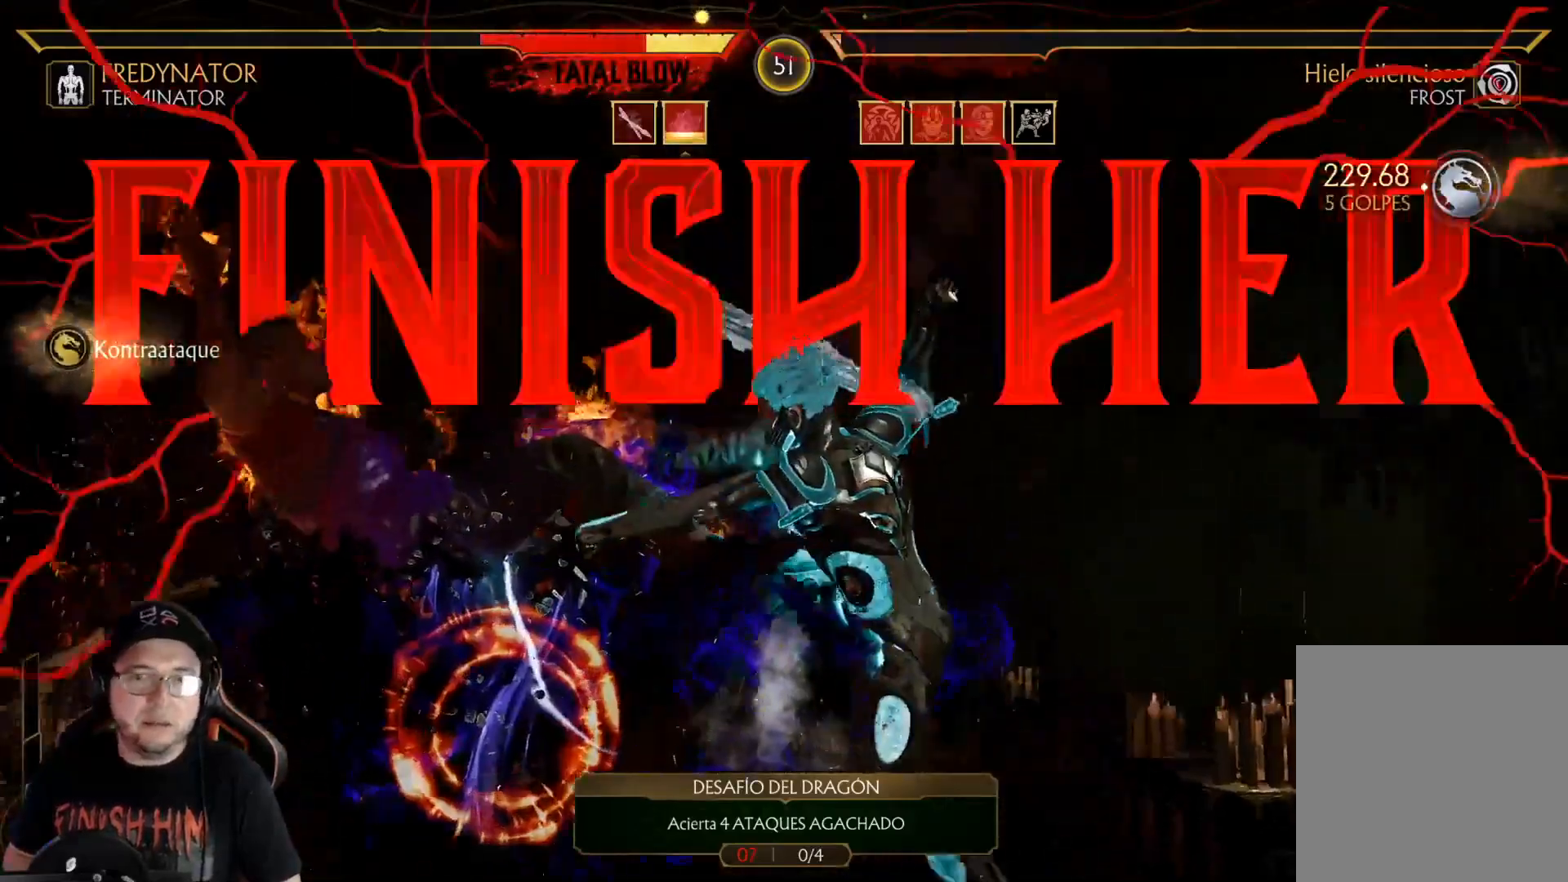
{"buttons": ["R2", "DPAD_DOWN"], "left_stick": "center", "right_stick": "center", "events": []}
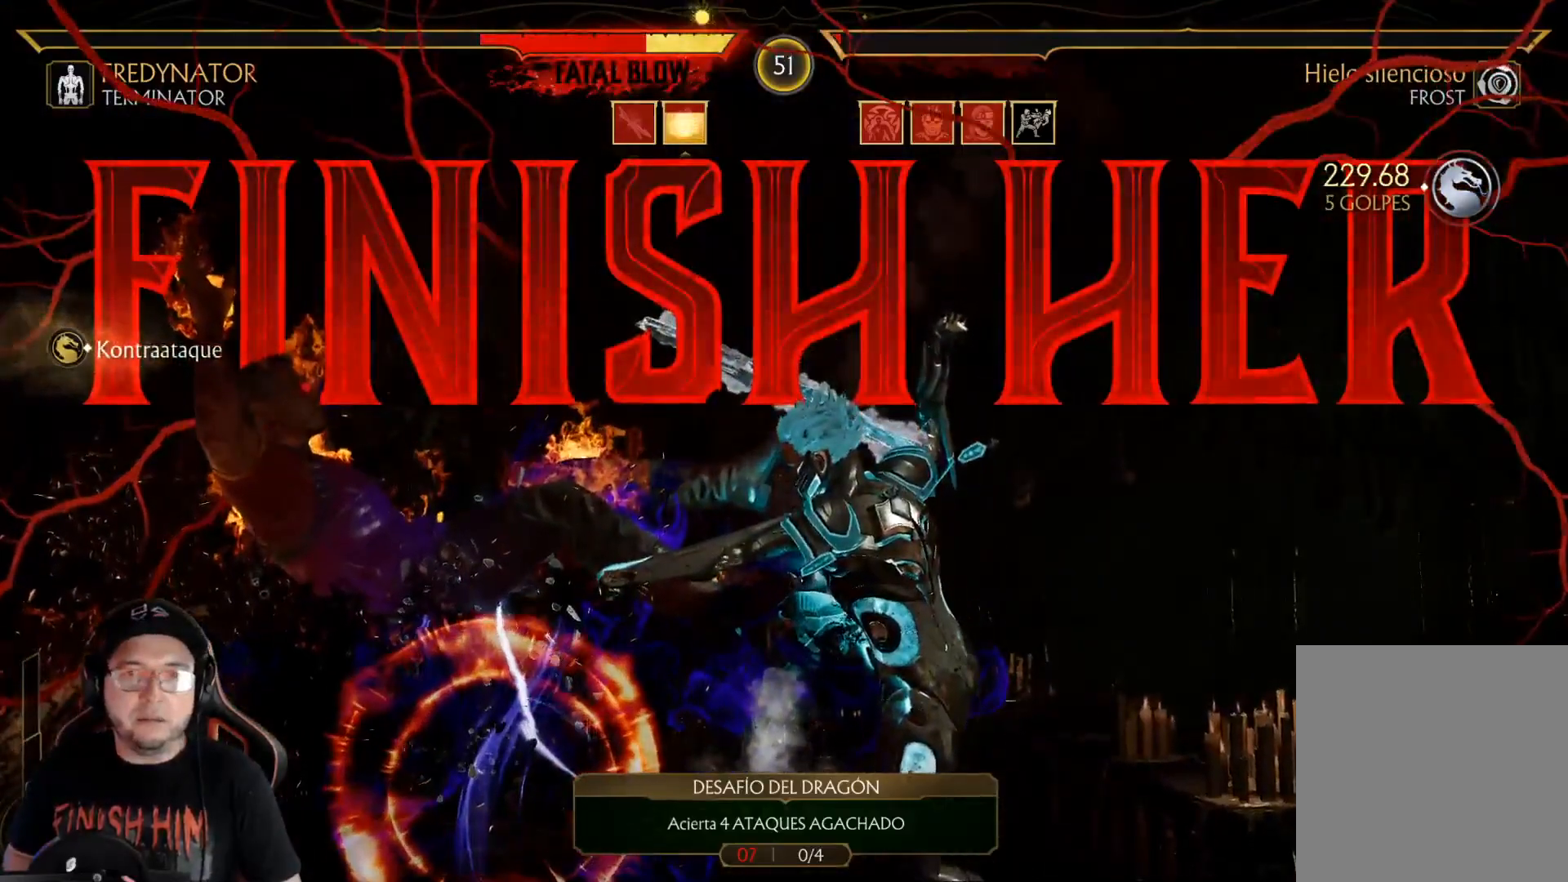
{"buttons": ["R2", "DPAD_DOWN"], "left_stick": "center", "right_stick": "center", "events": []}
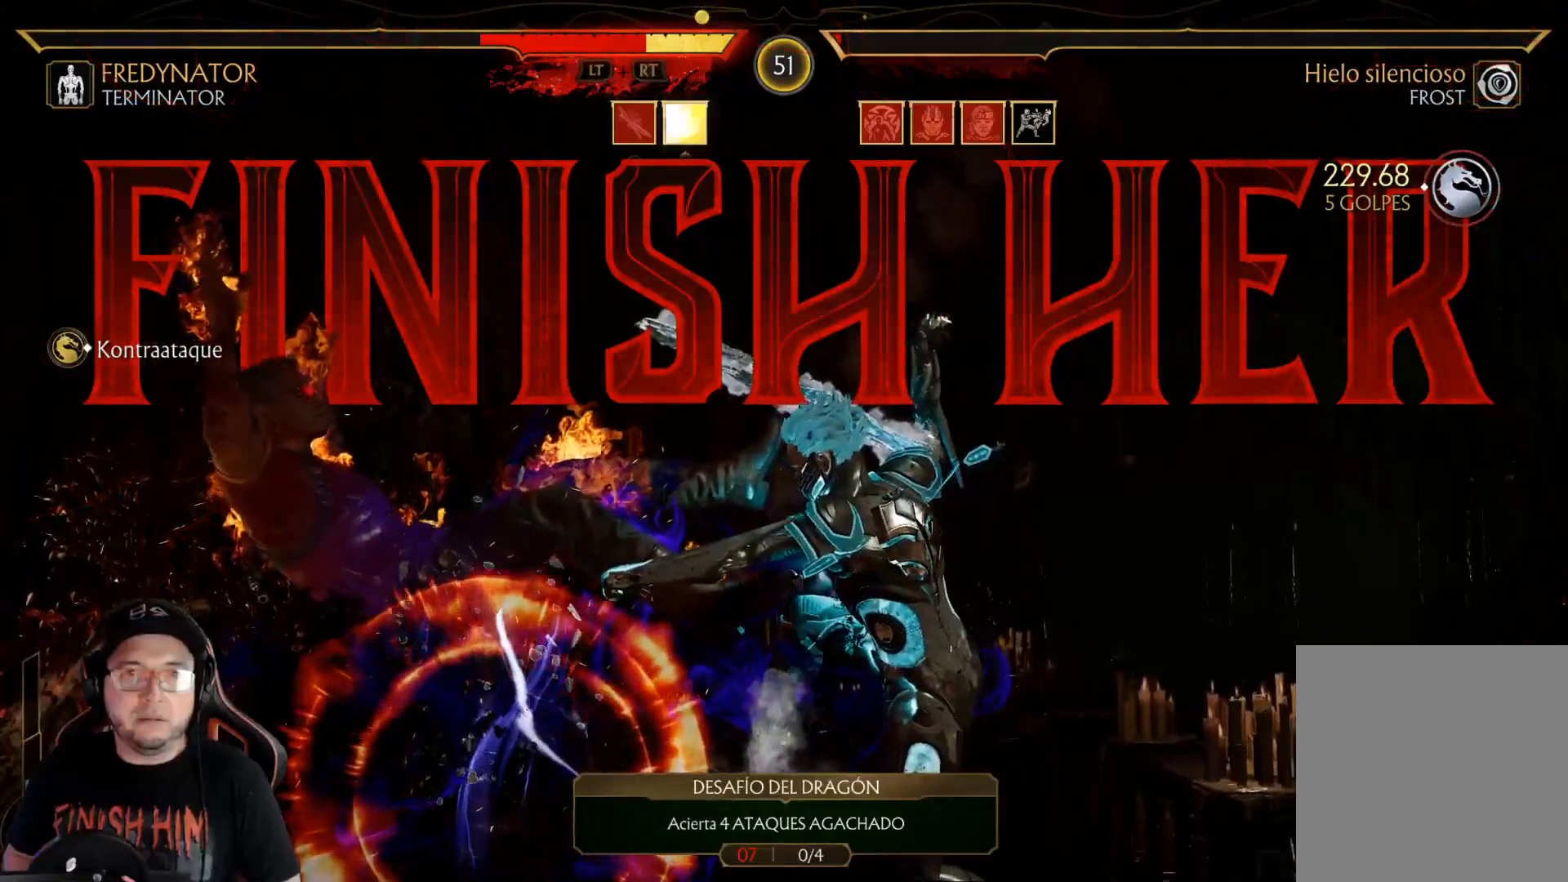
{"buttons": ["R2", "DPAD_DOWN"], "left_stick": "center", "right_stick": "center", "events": []}
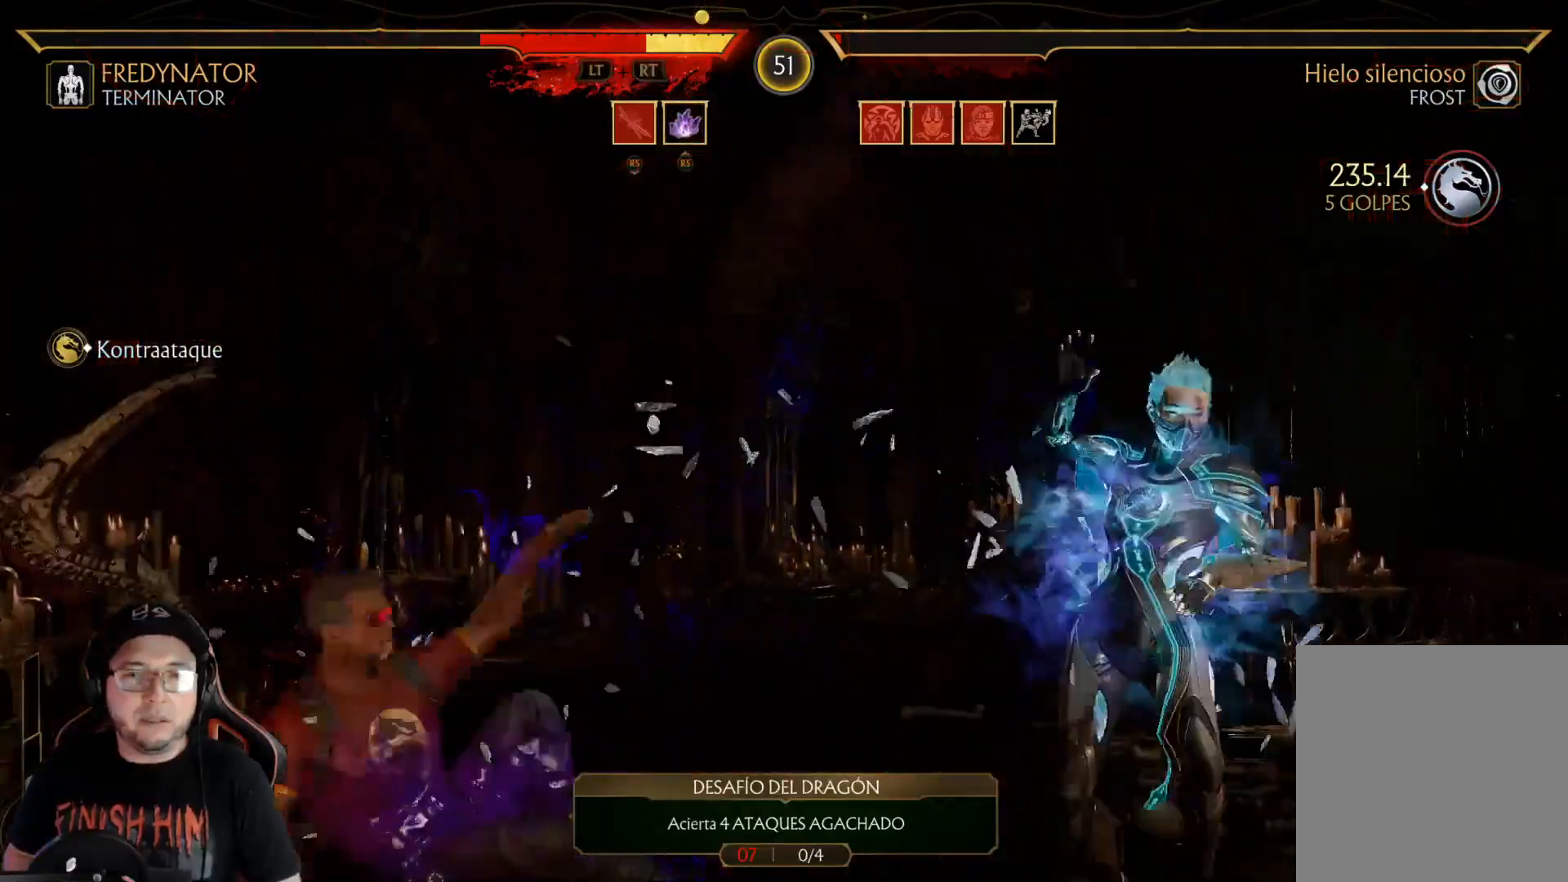
{"buttons": [], "left_stick": "center", "right_stick": "center", "events": [[17, "R2", "up"], [251, "DPAD_DOWN", "up"]]}
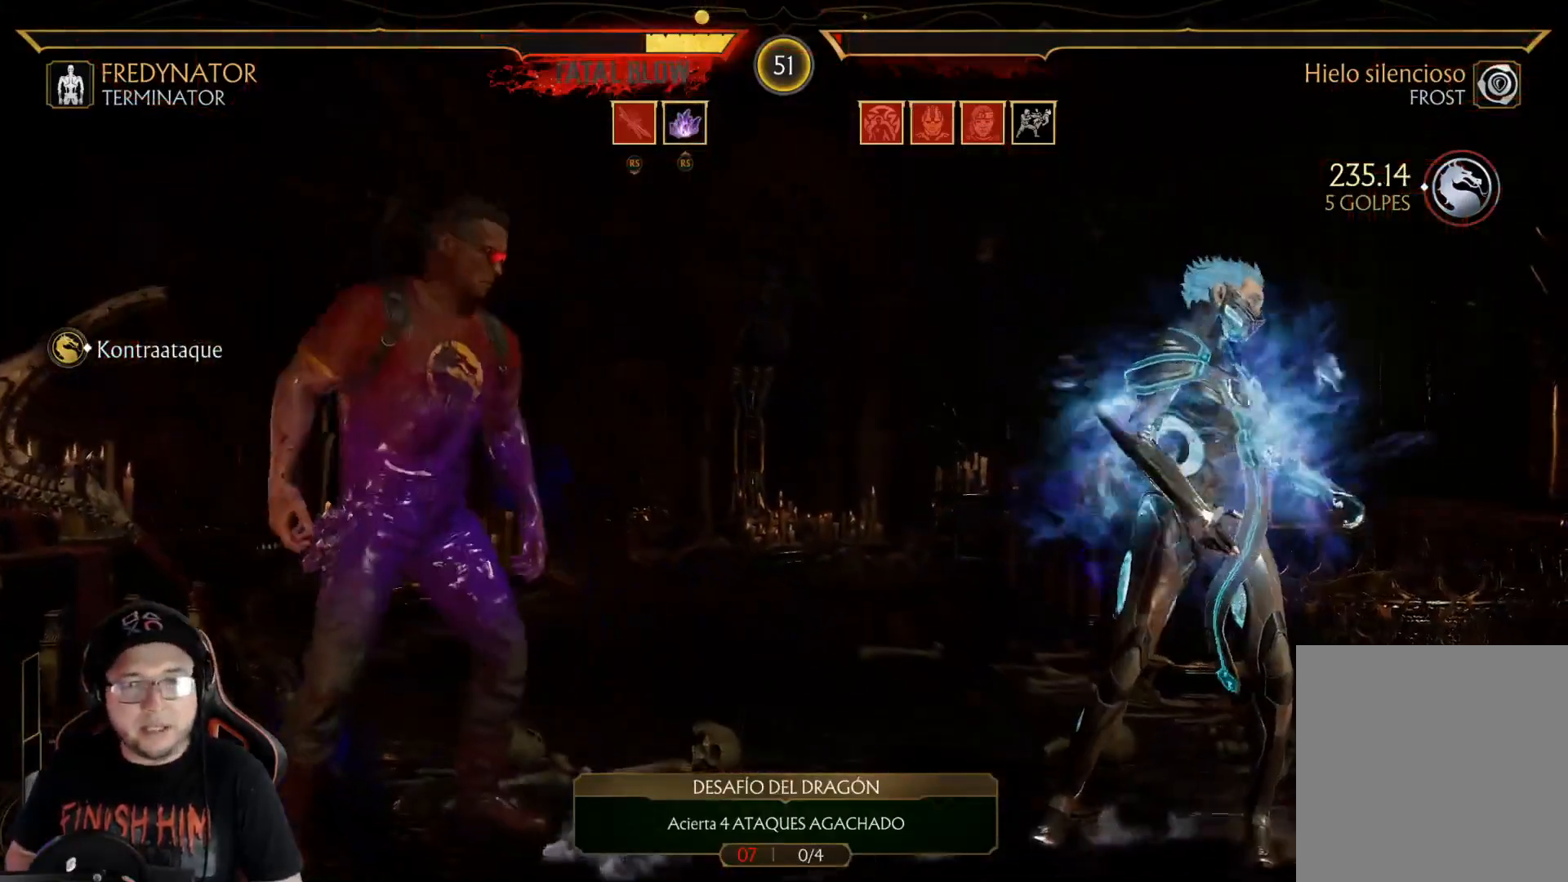
{"buttons": [], "left_stick": "center", "right_stick": "center", "events": [[234, "DPAD_DOWN", "down"], [317, "DPAD_DOWN", "up"], [384, "DPAD_RIGHT", "down"], [468, "DPAD_RIGHT", "up"]]}
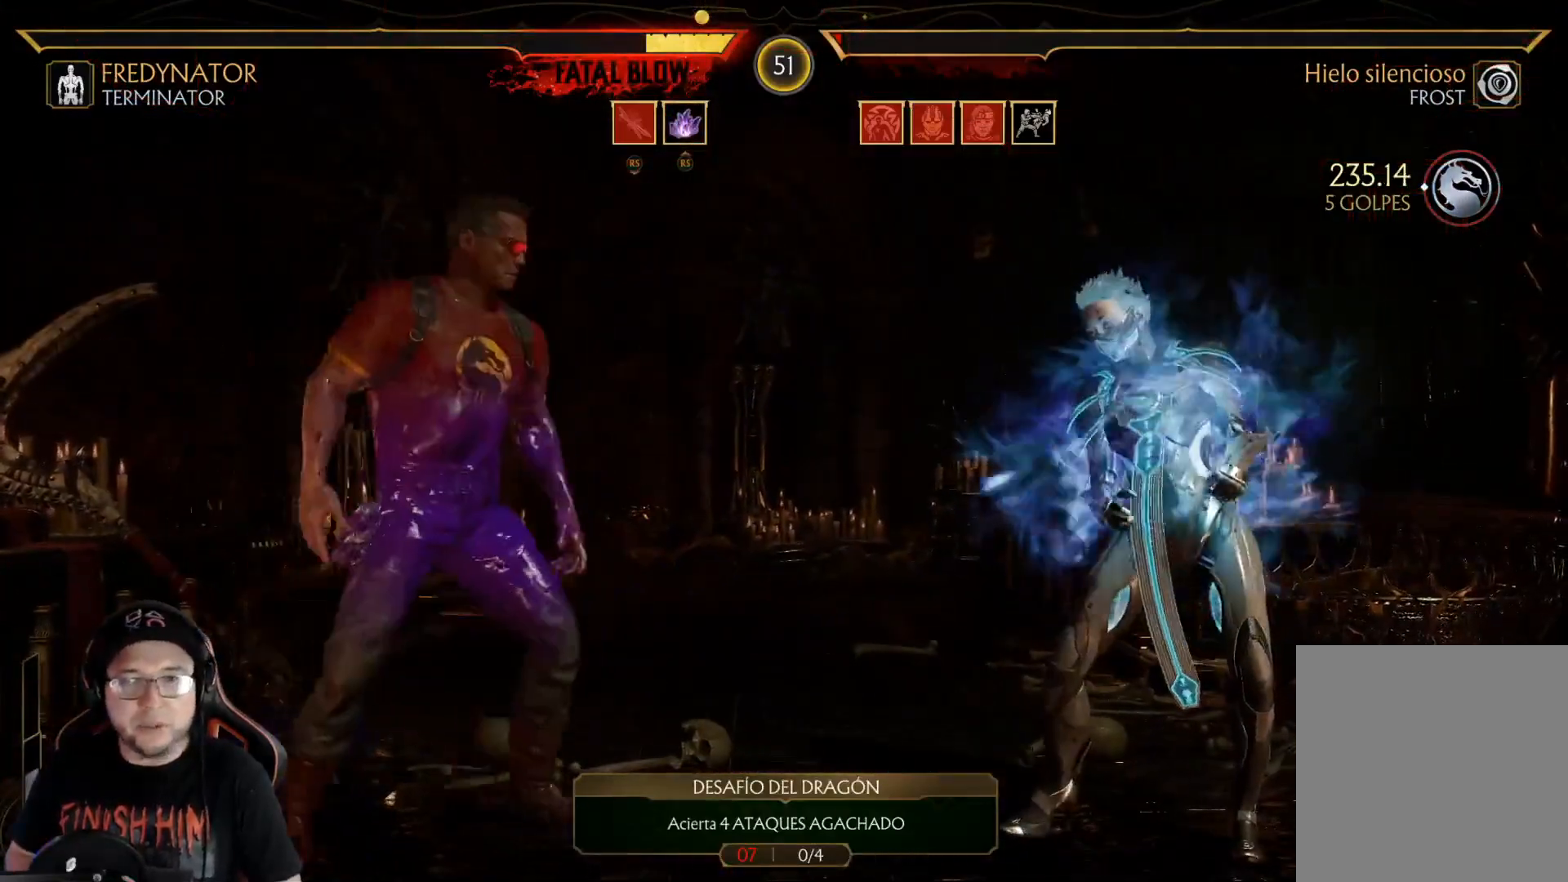
{"buttons": [], "left_stick": "center", "right_stick": "center", "events": [[34, "DPAD_DOWN", "down"], [101, "B", "down"], [151, "DPAD_DOWN", "up"], [184, "B", "up"]]}
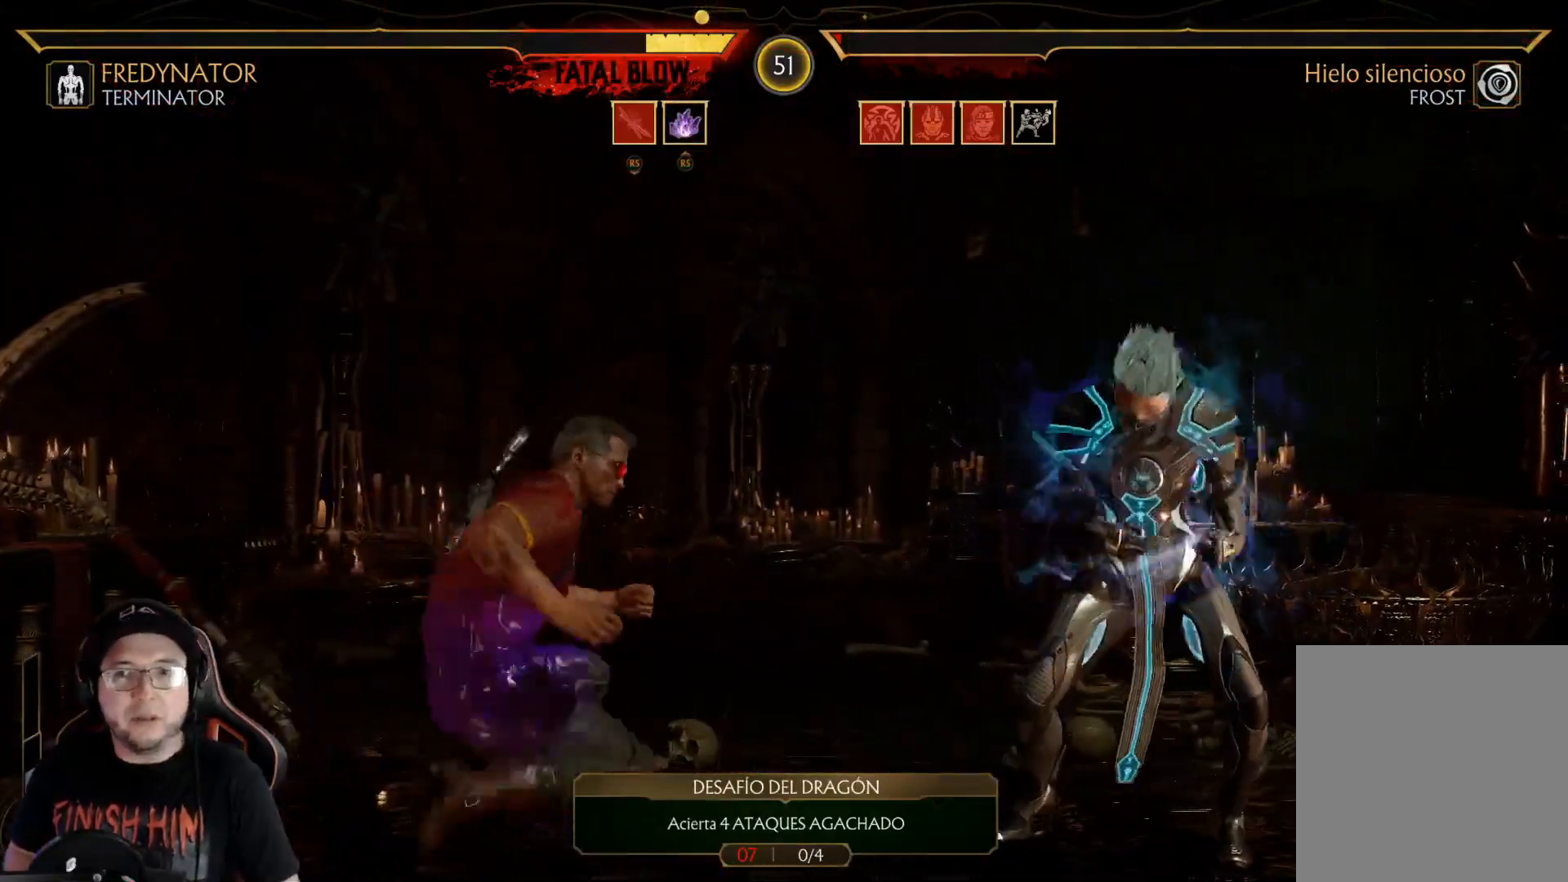
{"buttons": ["DPAD_RIGHT"], "left_stick": "center", "right_stick": "center", "events": [[317, "DPAD_RIGHT", "down"], [434, "DPAD_RIGHT", "up"], [501, "DPAD_RIGHT", "down"]]}
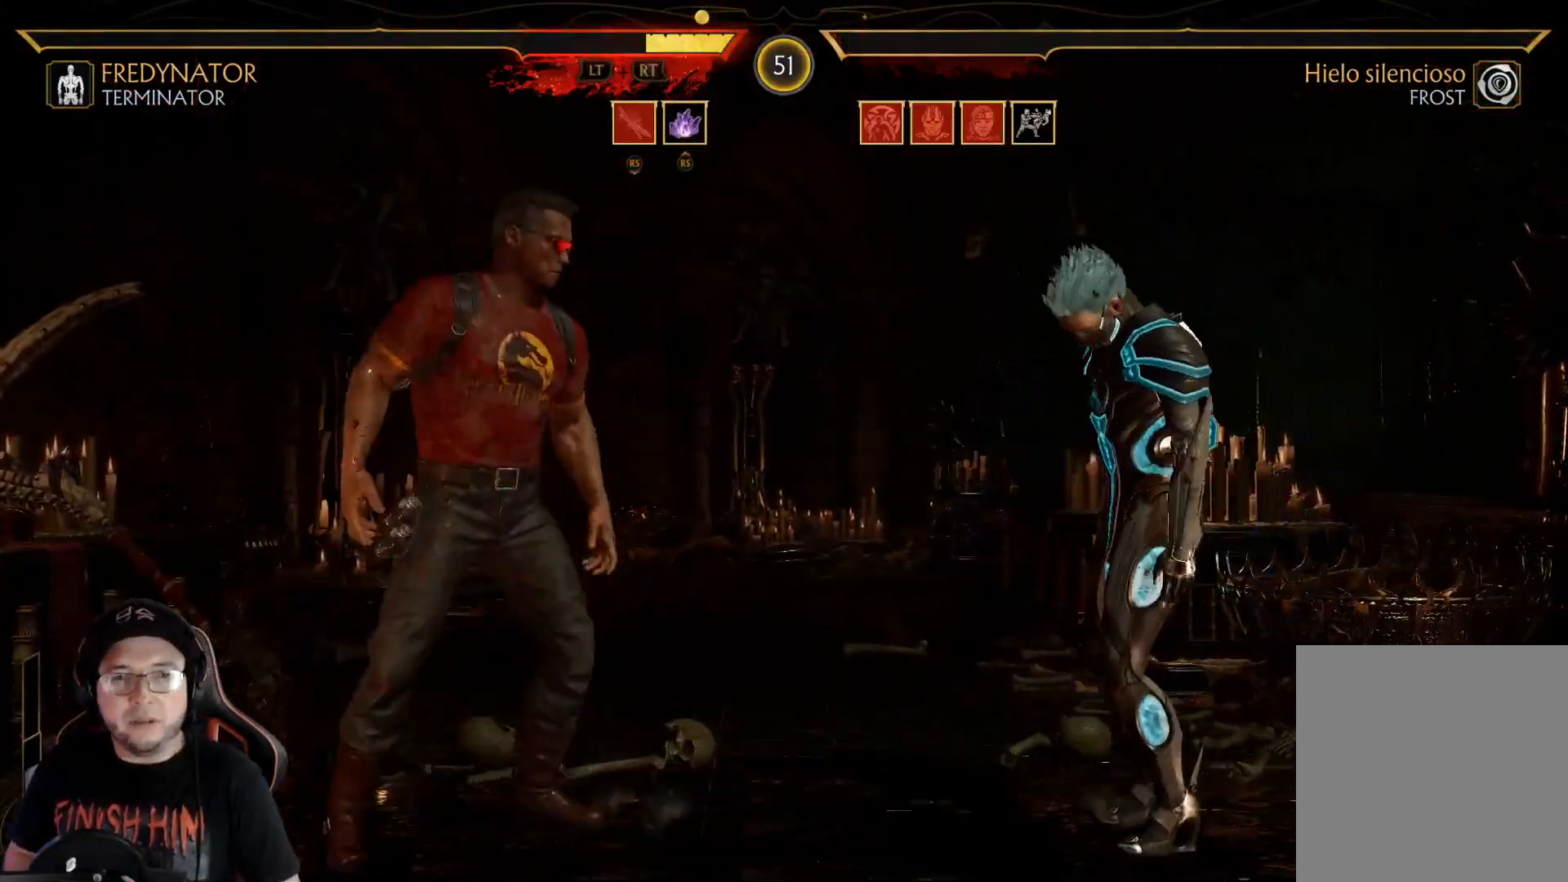
{"buttons": [], "left_stick": "center", "right_stick": "center", "events": [[67, "DPAD_RIGHT", "up"], [100, "DPAD_RIGHT", "down"], [284, "DPAD_UP", "down"], [401, "DPAD_UP", "up"], [435, "DPAD_RIGHT", "up"]]}
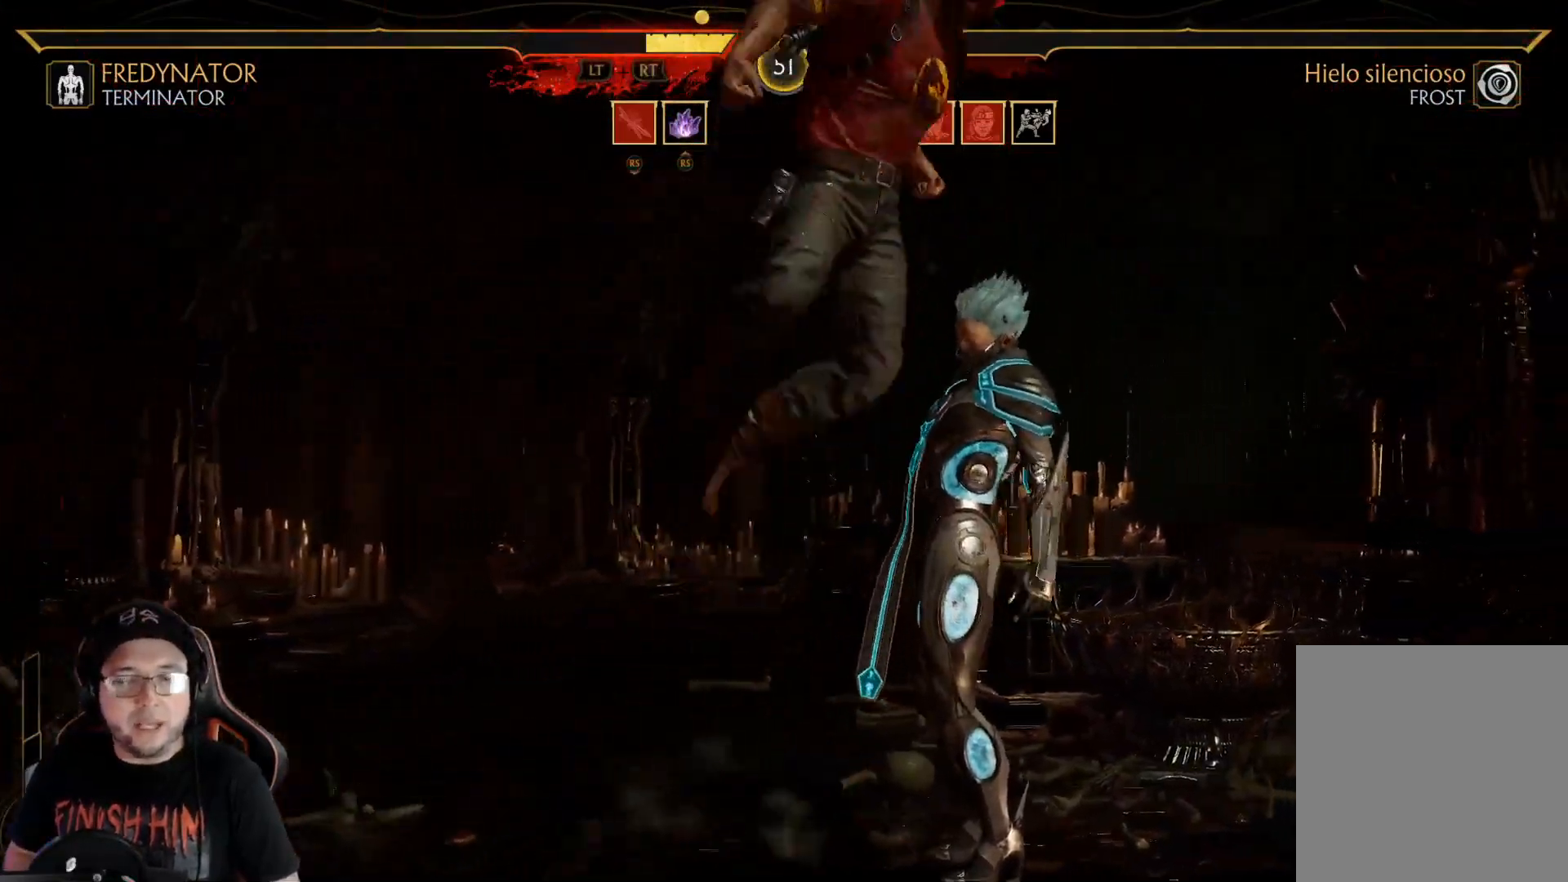
{"buttons": [], "left_stick": "center", "right_stick": "center", "events": [[16, "DPAD_RIGHT", "down"], [83, "DPAD_RIGHT", "up"], [167, "DPAD_RIGHT", "down"], [217, "DPAD_RIGHT", "up"], [301, "DPAD_RIGHT", "down"], [351, "DPAD_RIGHT", "up"], [434, "DPAD_RIGHT", "down"], [468, "DPAD_RIGHT", "up"]]}
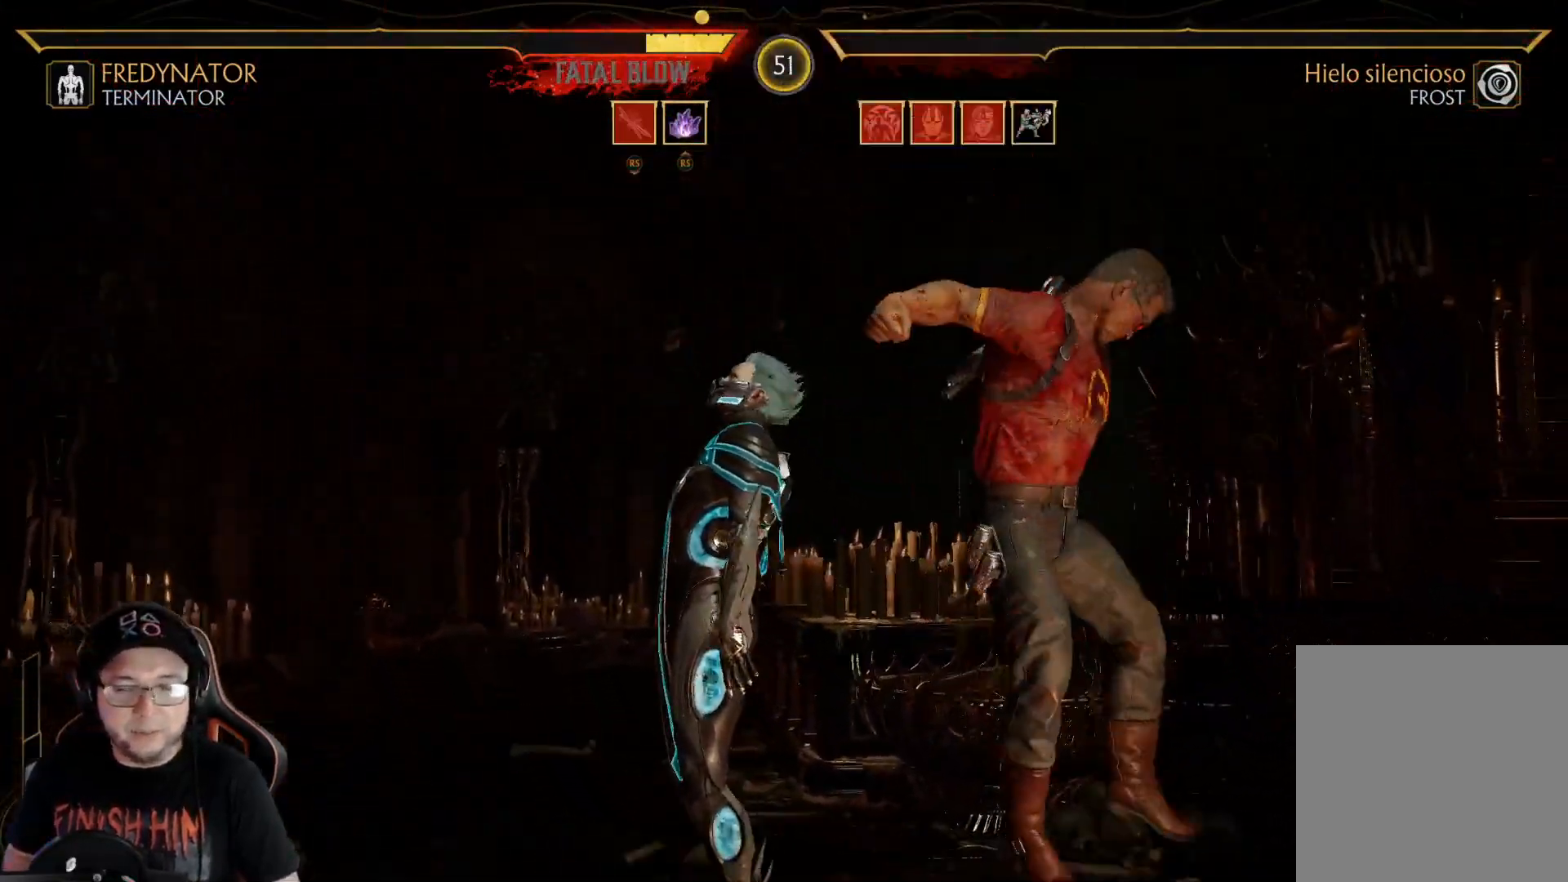
{"buttons": ["DPAD_UP", "DPAD_RIGHT"], "left_stick": "center", "right_stick": "center", "events": [[67, "DPAD_RIGHT", "down"], [151, "DPAD_RIGHT", "up"], [184, "DPAD_RIGHT", "down"], [451, "DPAD_UP", "down"]]}
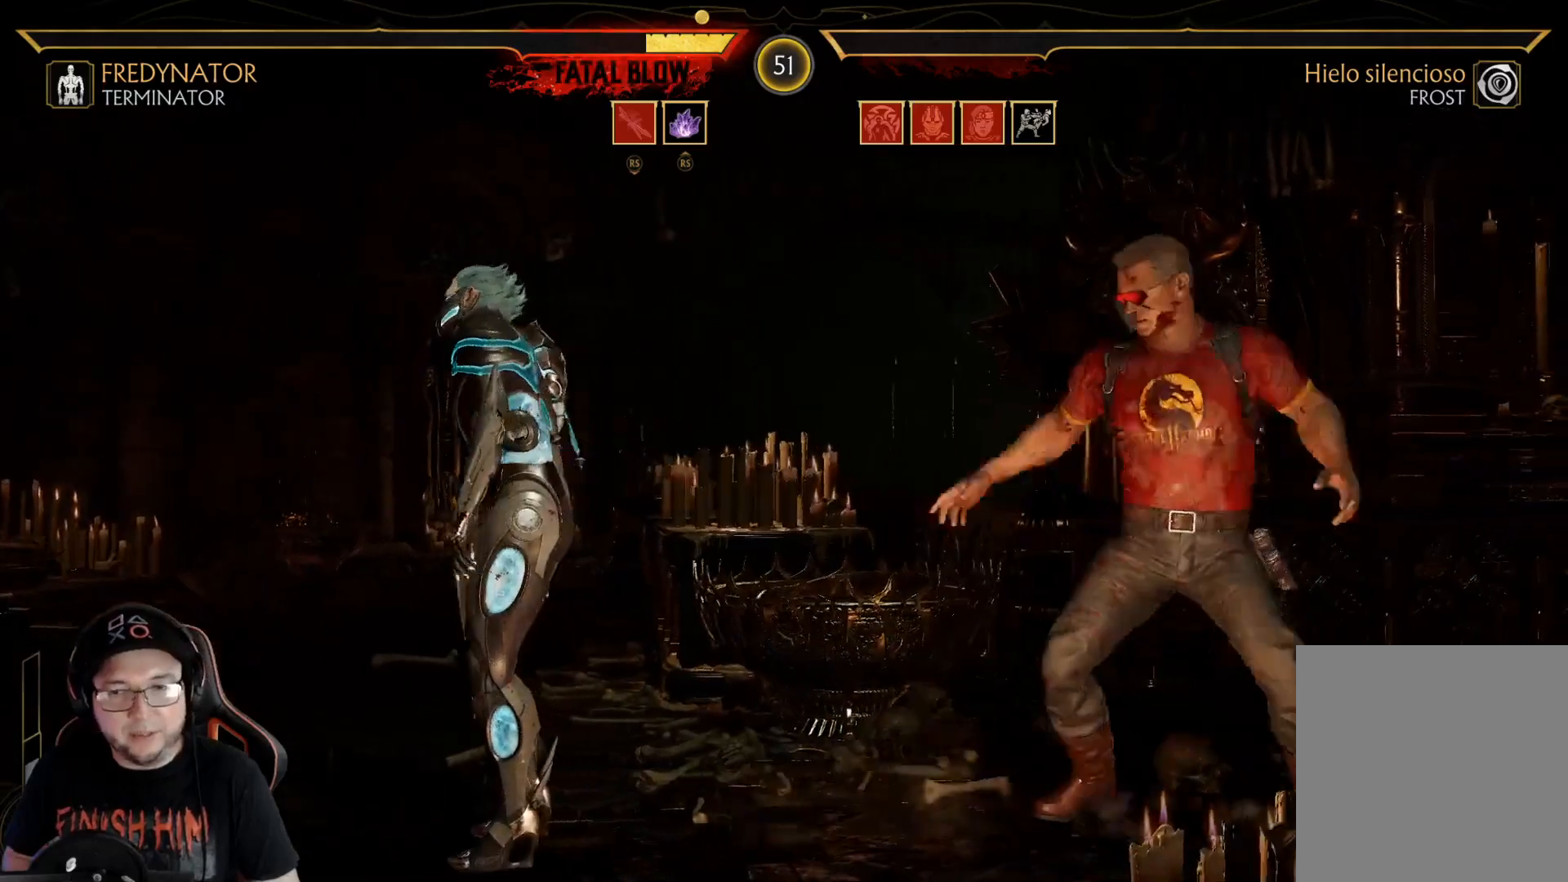
{"buttons": [], "left_stick": "center", "right_stick": "center", "events": [[200, "DPAD_RIGHT", "up"], [200, "DPAD_UP", "up"]]}
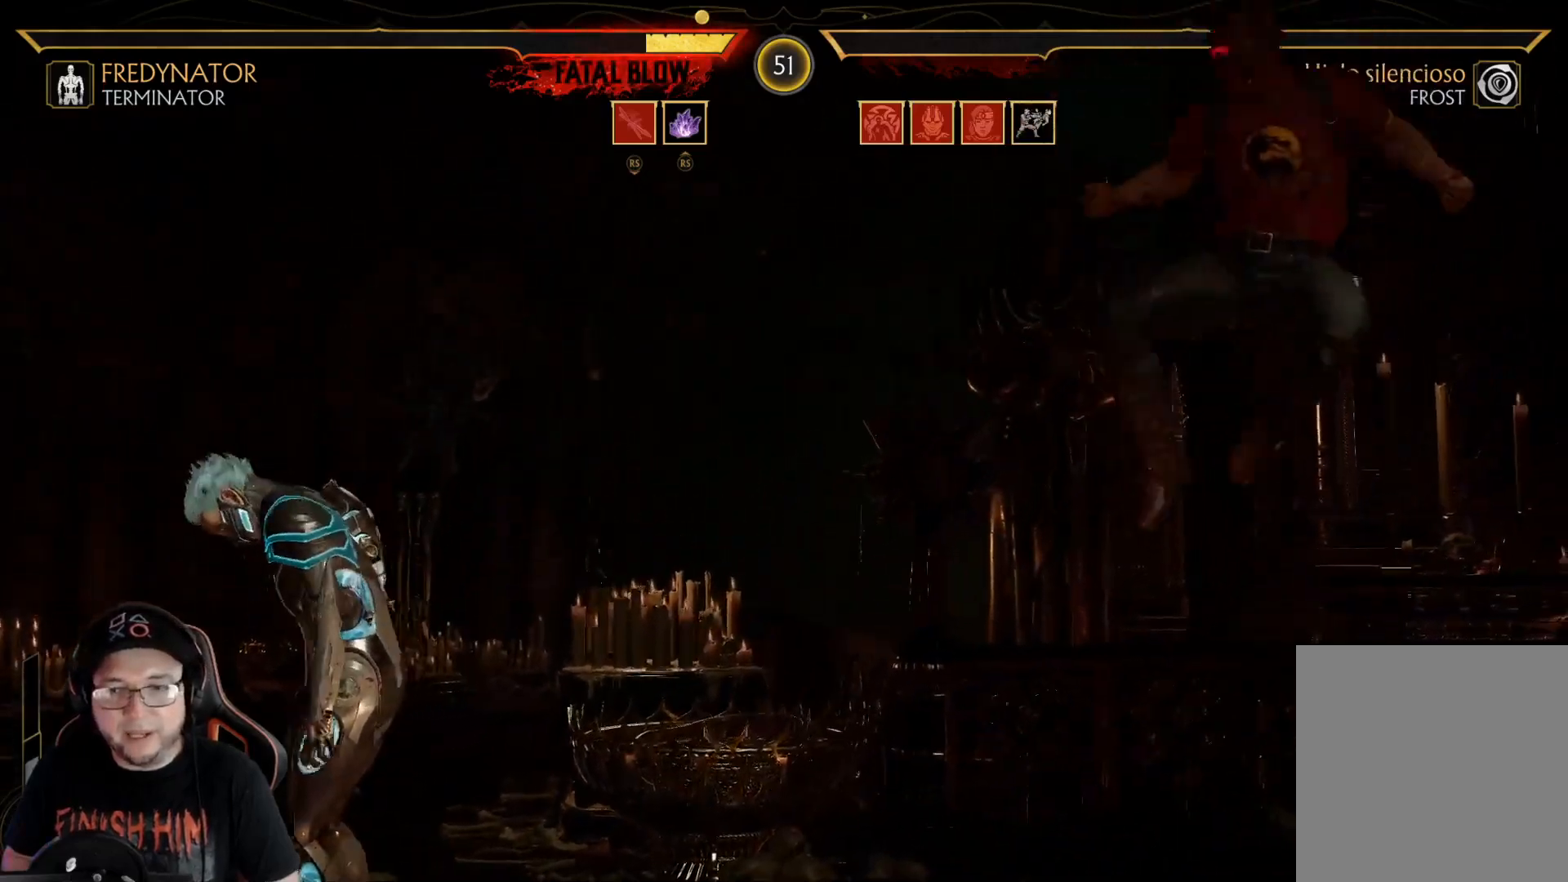
{"buttons": ["B", "DPAD_DOWN"], "left_stick": "center", "right_stick": "center", "events": [[50, "DPAD_DOWN", "down"], [134, "DPAD_DOWN", "up"], [201, "DPAD_LEFT", "down"], [284, "DPAD_LEFT", "up"], [351, "DPAD_DOWN", "down"], [418, "B", "down"]]}
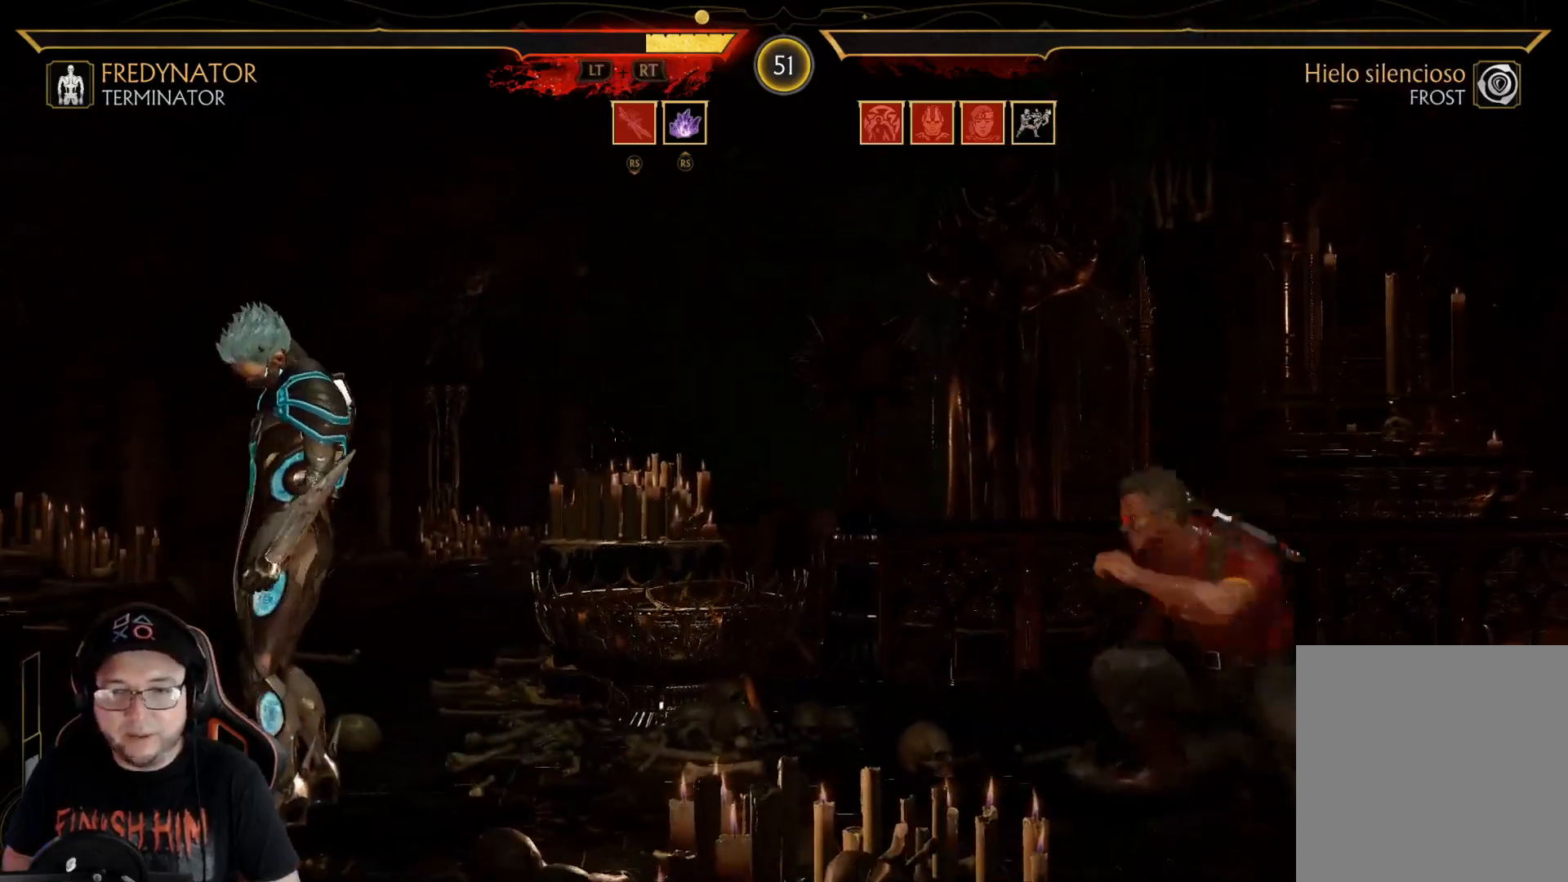
{"buttons": [], "left_stick": "center", "right_stick": "center", "events": [[16, "B", "up"], [16, "DPAD_DOWN", "up"]]}
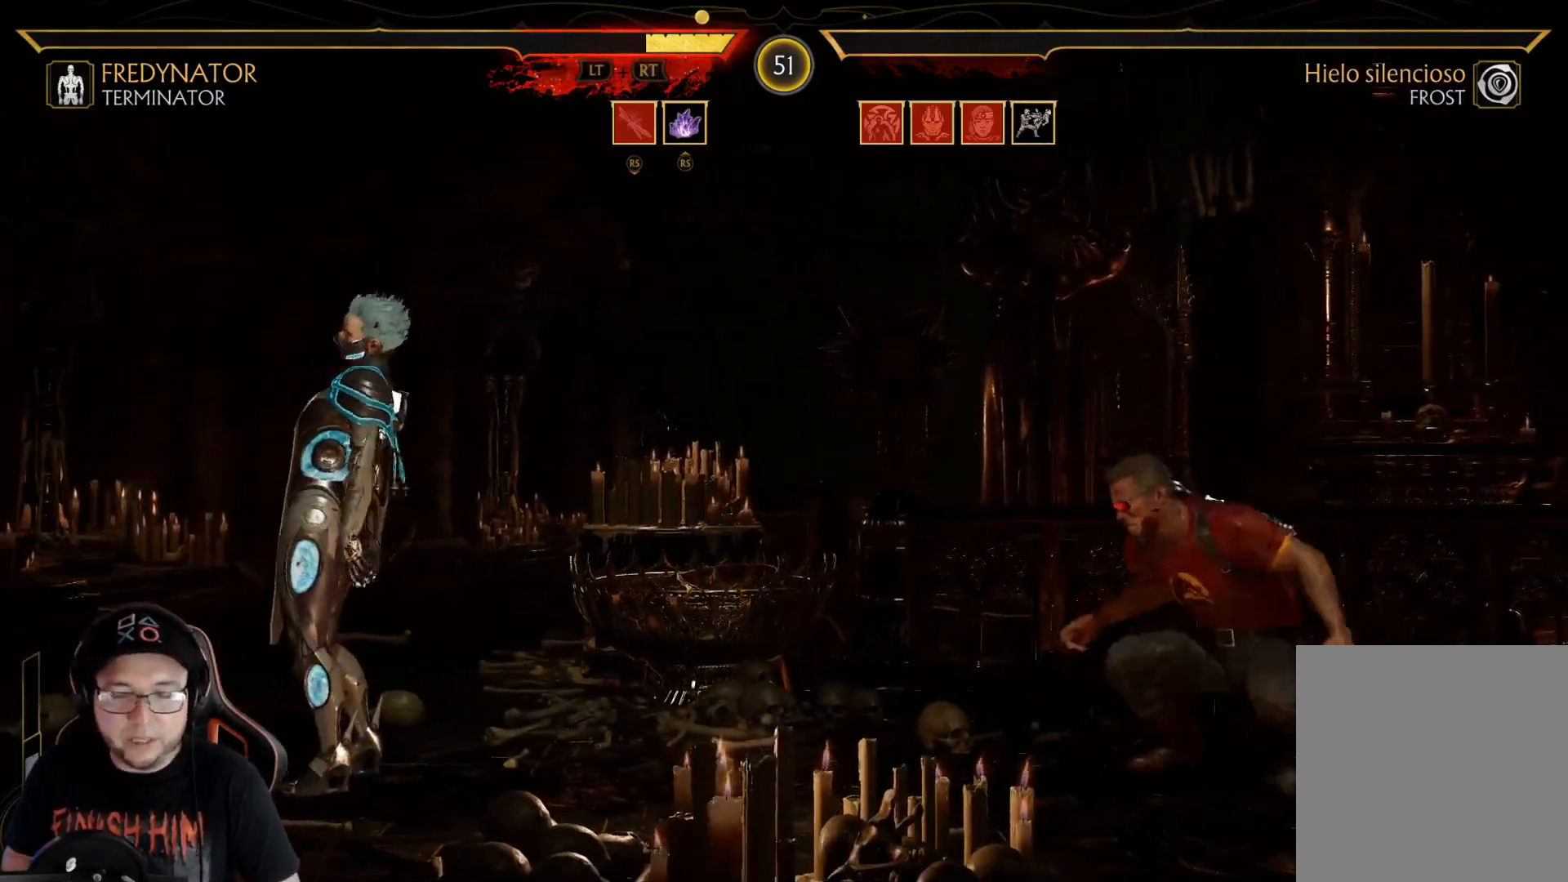
{"buttons": ["DPAD_DOWN"], "left_stick": "center", "right_stick": "center", "events": [[101, "DPAD_DOWN", "down"], [201, "DPAD_DOWN", "up"], [268, "DPAD_LEFT", "down"], [385, "DPAD_LEFT", "up"], [452, "DPAD_DOWN", "down"]]}
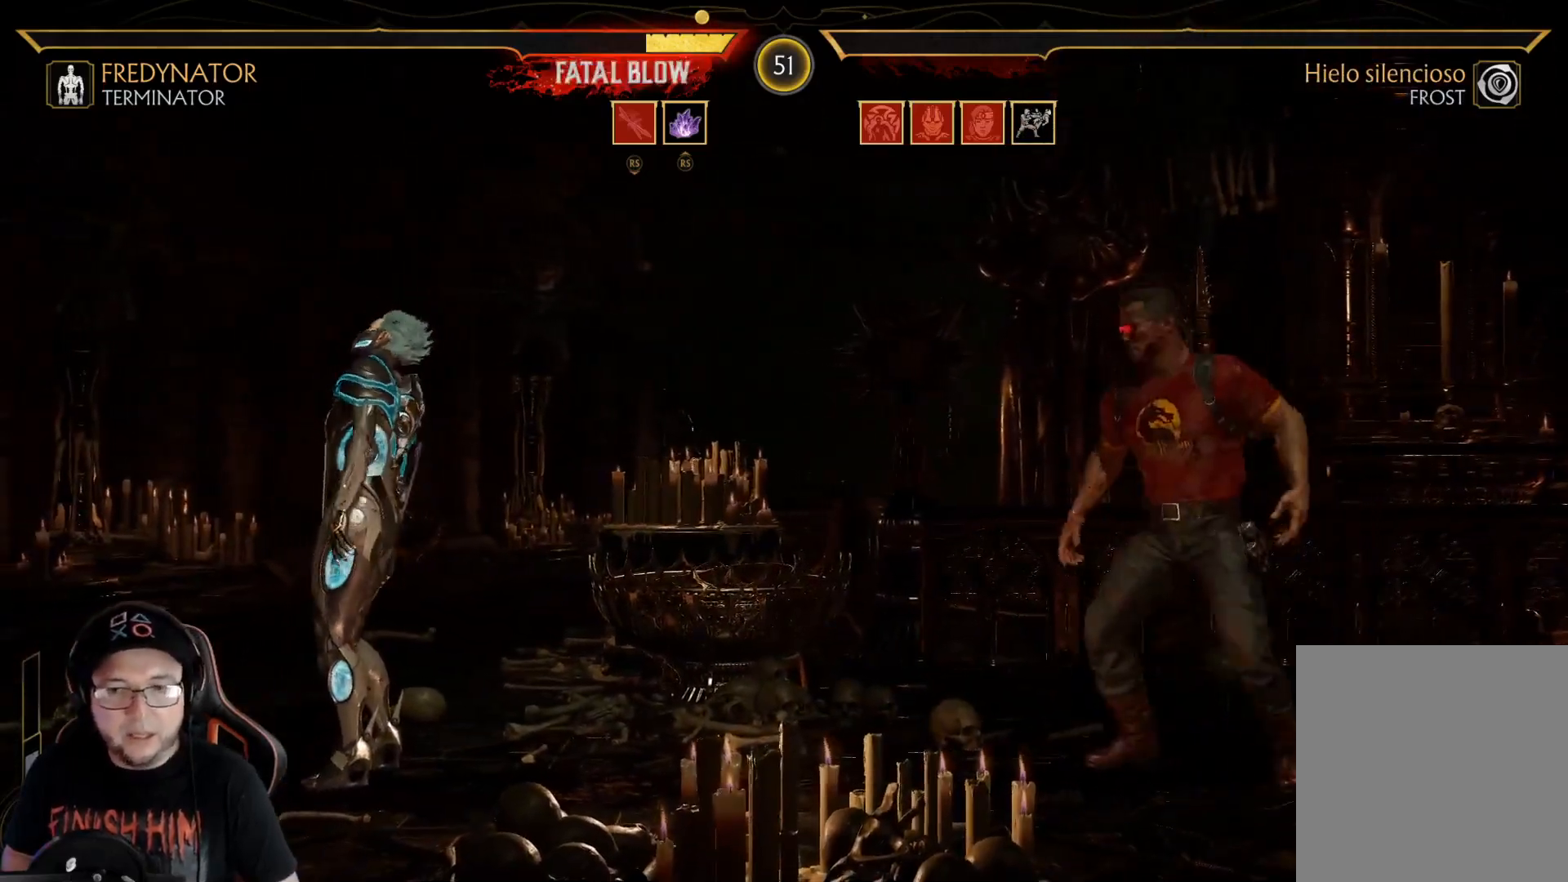
{"buttons": [], "left_stick": "center", "right_stick": "center", "events": [[33, "B", "down"], [67, "DPAD_DOWN", "up"], [133, "B", "up"]]}
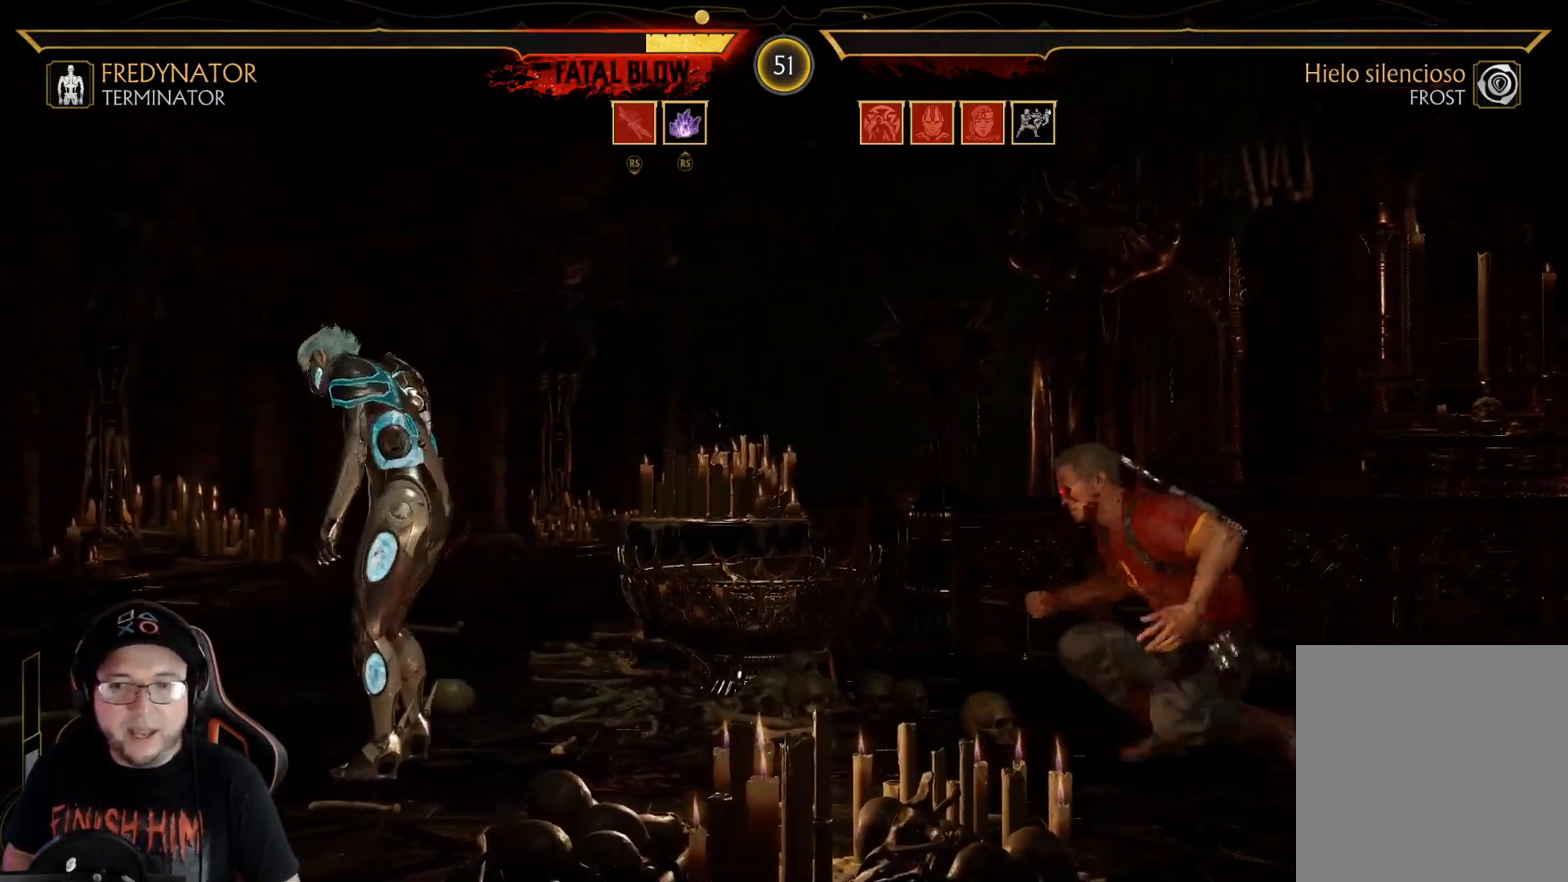
{"buttons": ["DPAD_DOWN"], "left_stick": "center", "right_stick": "center", "events": [[184, "DPAD_LEFT", "down"], [334, "DPAD_LEFT", "up"], [485, "DPAD_DOWN", "down"]]}
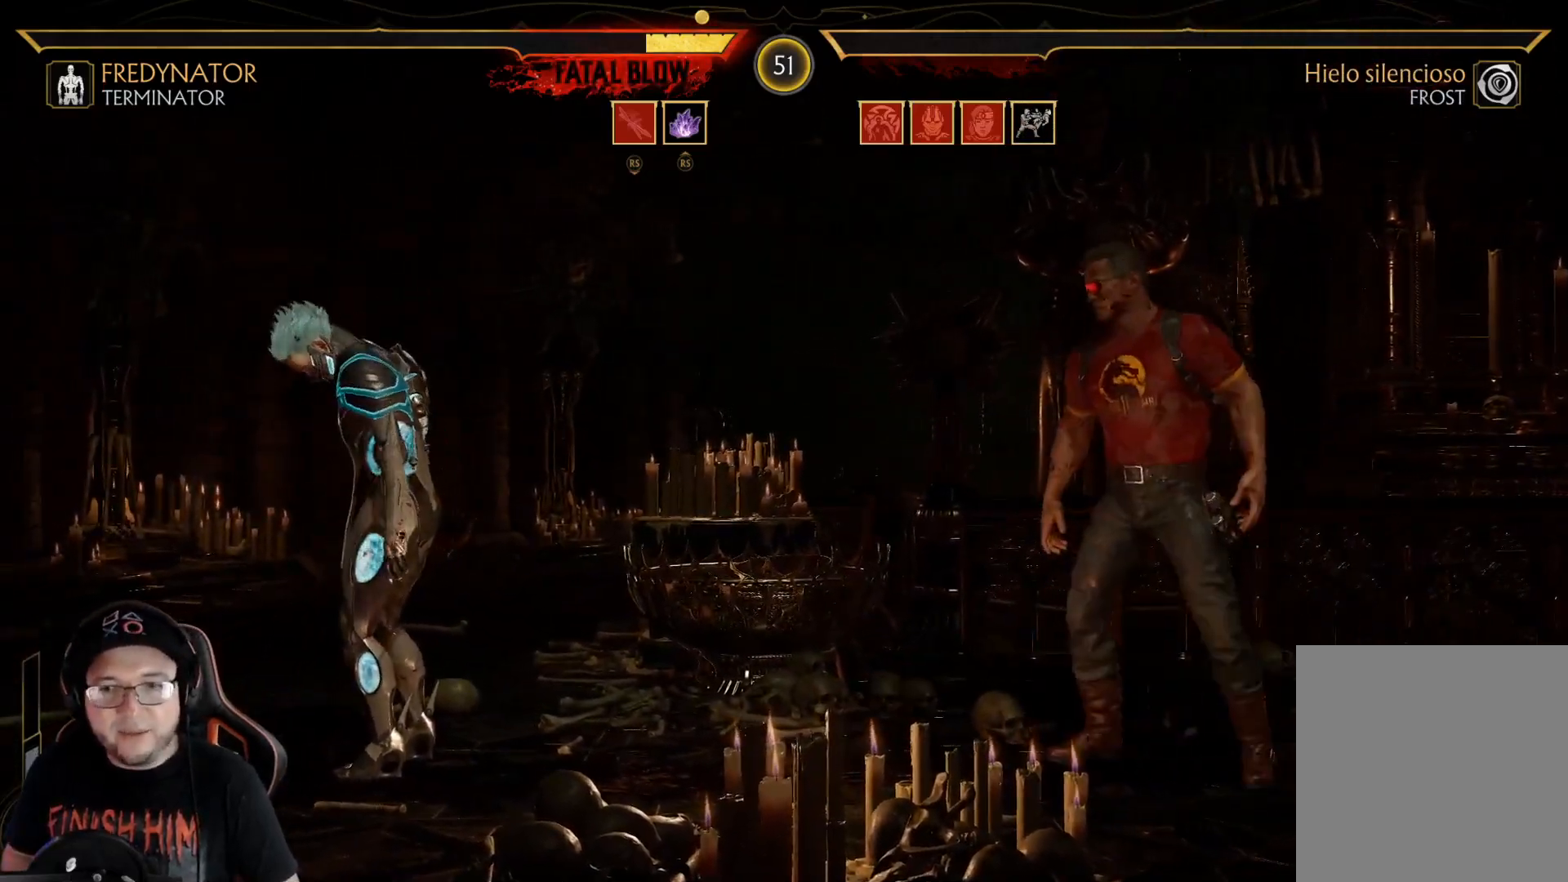
{"buttons": [], "left_stick": "center", "right_stick": "center", "events": [[50, "DPAD_DOWN", "up"], [117, "DPAD_LEFT", "down"], [284, "DPAD_LEFT", "up"], [317, "DPAD_DOWN", "down"], [401, "B", "down"], [468, "DPAD_DOWN", "up"], [501, "B", "up"]]}